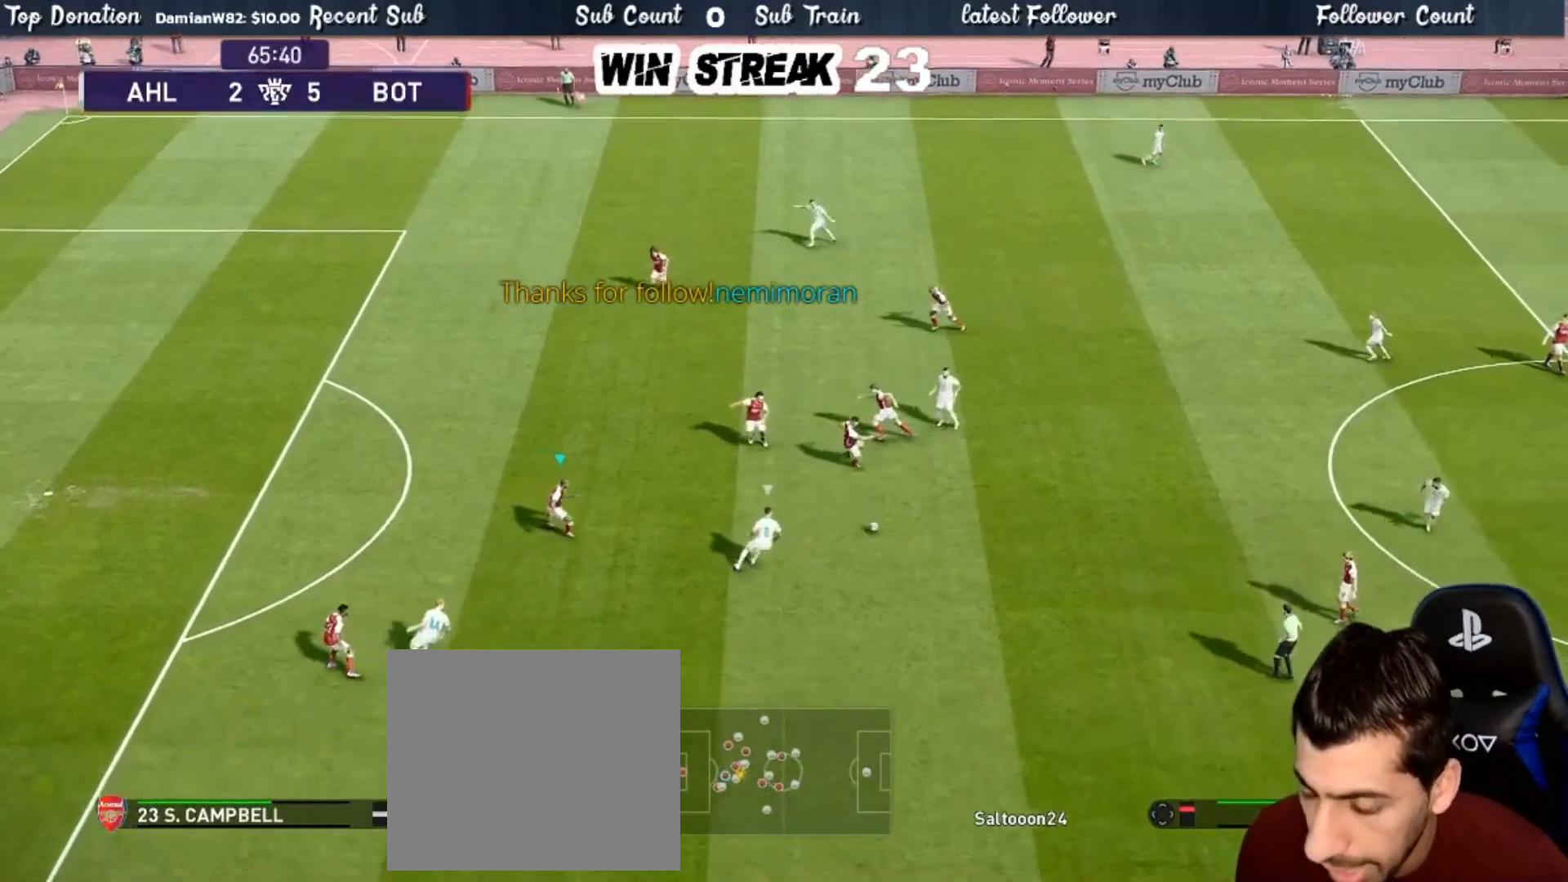
Gameplay with a controller (PlayStation layout); each line is a JSON object with the inputs held at the frame after it. "events" lists button and stick changes between this image and that frame as [ms after this image, input, new state], when the widget could be followed in between.
{"buttons": ["SQUARE", "R1"], "left_stick": "down-right", "right_stick": "center", "events": [[100, "CROSS", "up"]]}
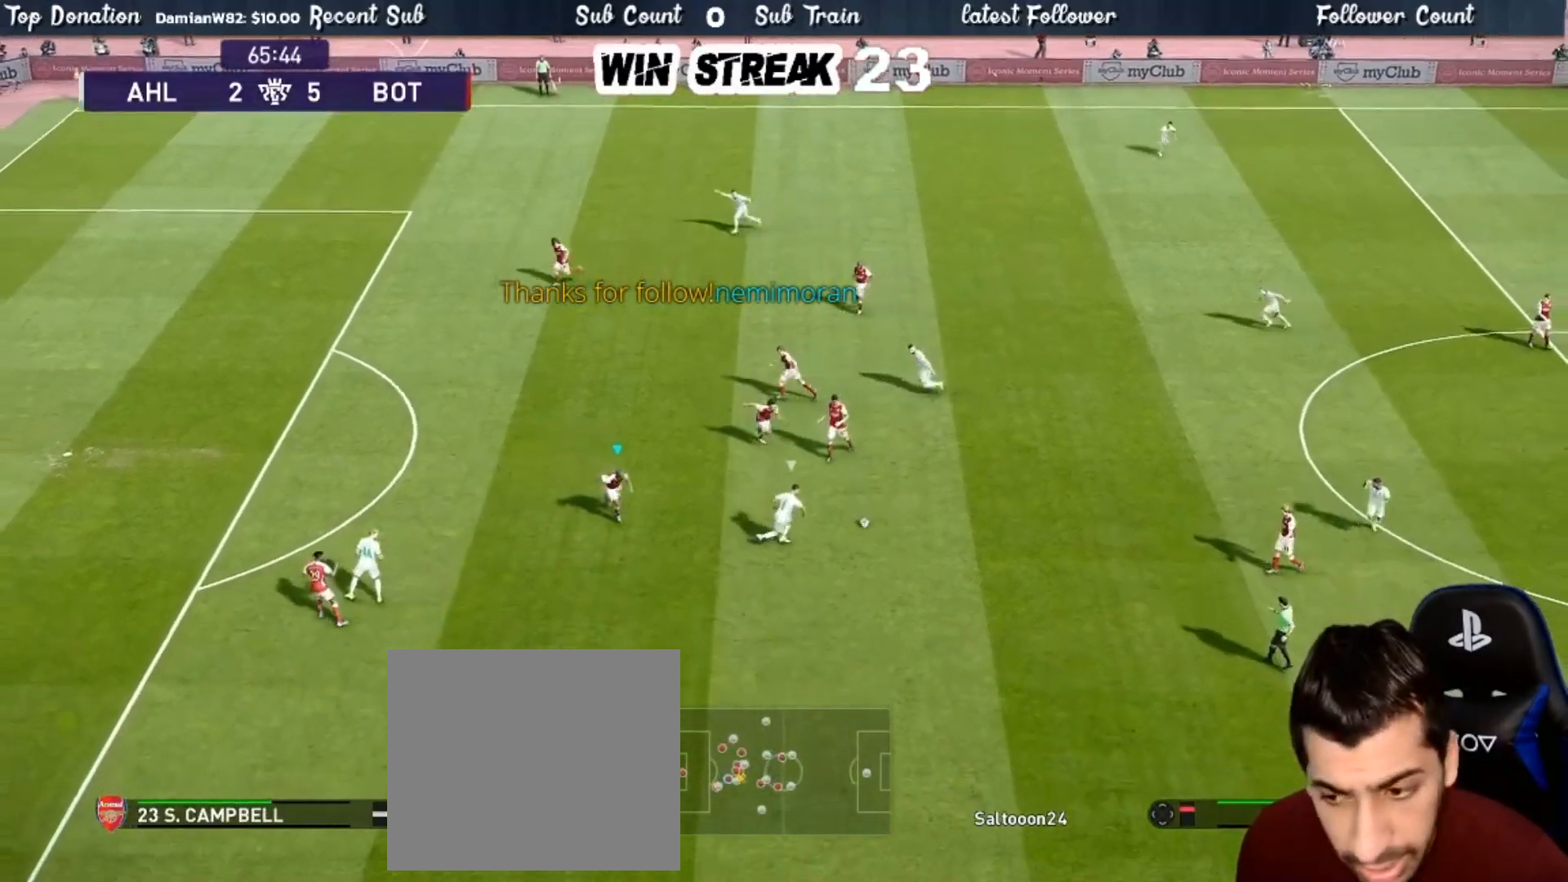
{"buttons": ["SQUARE", "R1"], "left_stick": "down-right", "right_stick": "center", "events": []}
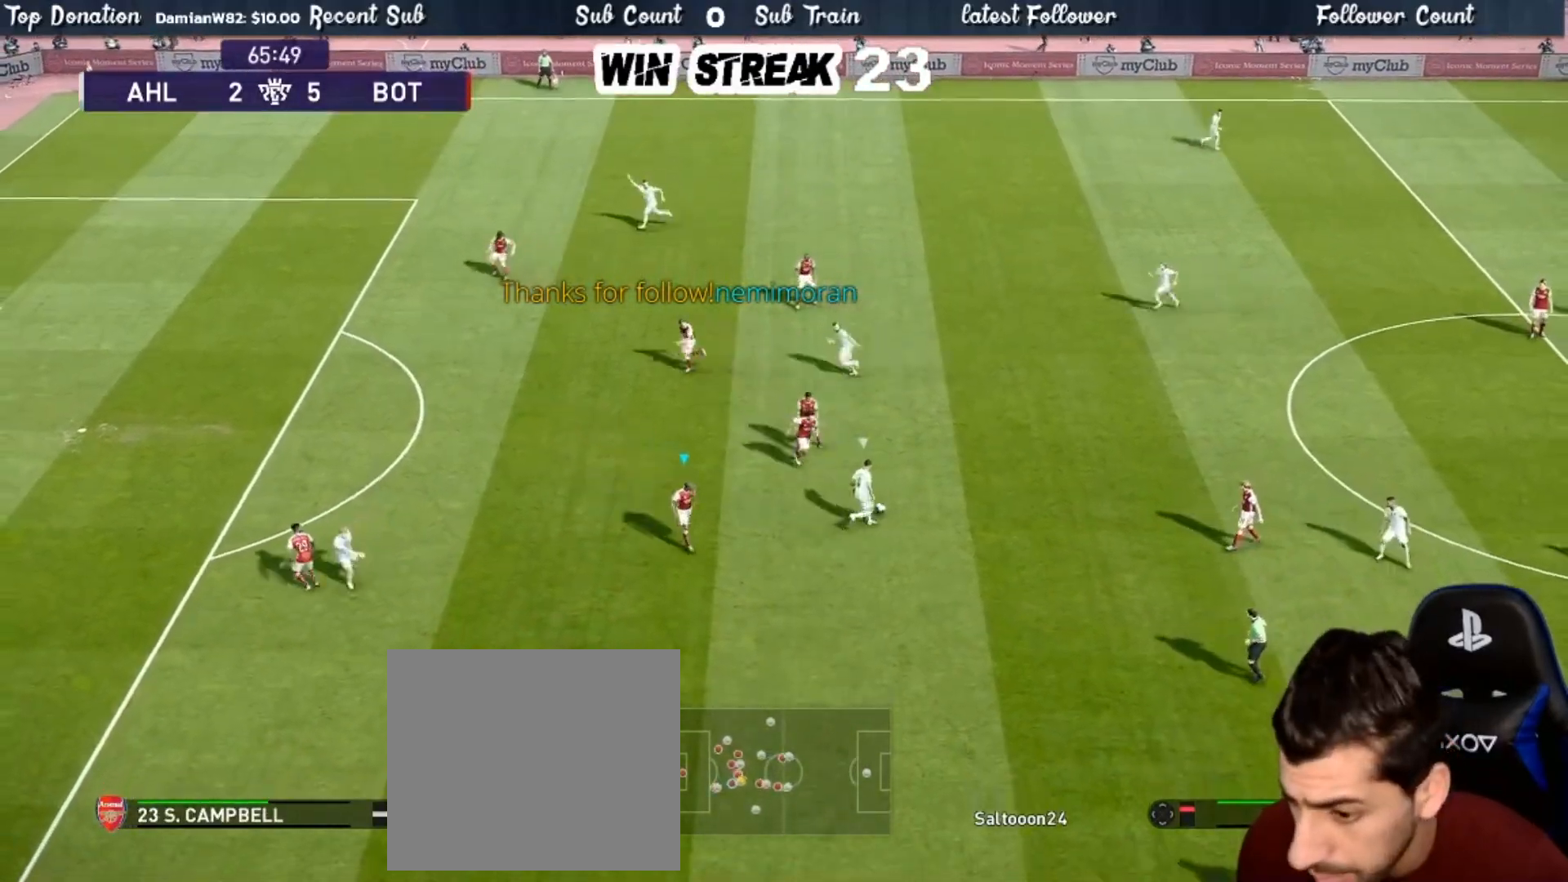
{"buttons": ["CROSS", "SQUARE", "R1"], "left_stick": "right", "right_stick": "center", "events": [[50, "CROSS", "down"], [333, "left_stick", "right"]]}
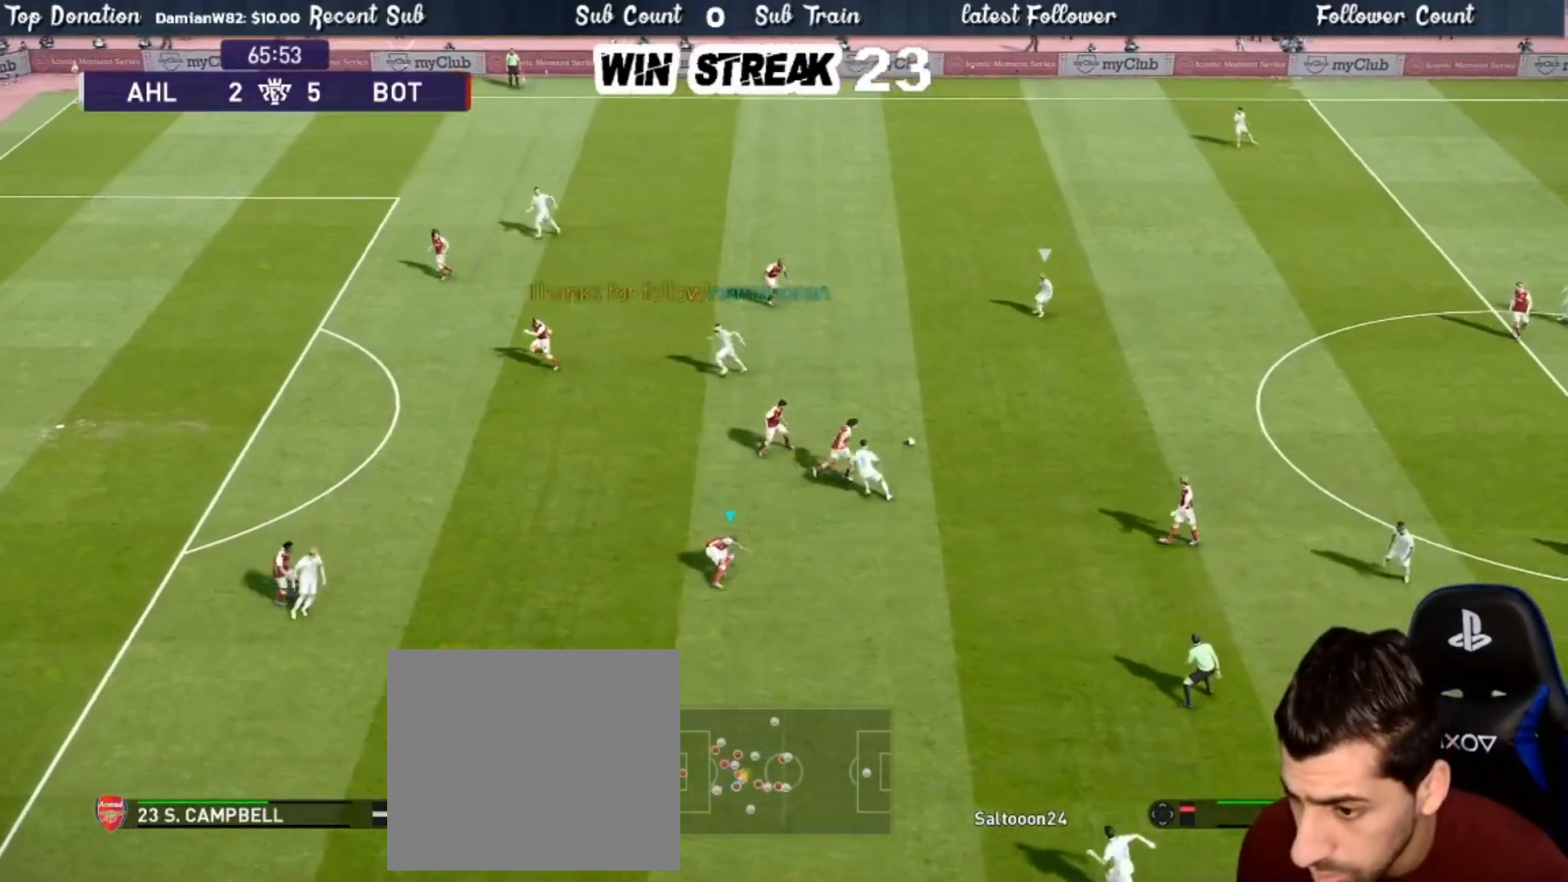
{"buttons": ["SQUARE", "R1"], "left_stick": "up-left", "right_stick": "center", "events": [[250, "L1", "down"], [250, "left_stick", "up"], [350, "L1", "up"], [350, "left_stick", "up-left"], [433, "CROSS", "up"]]}
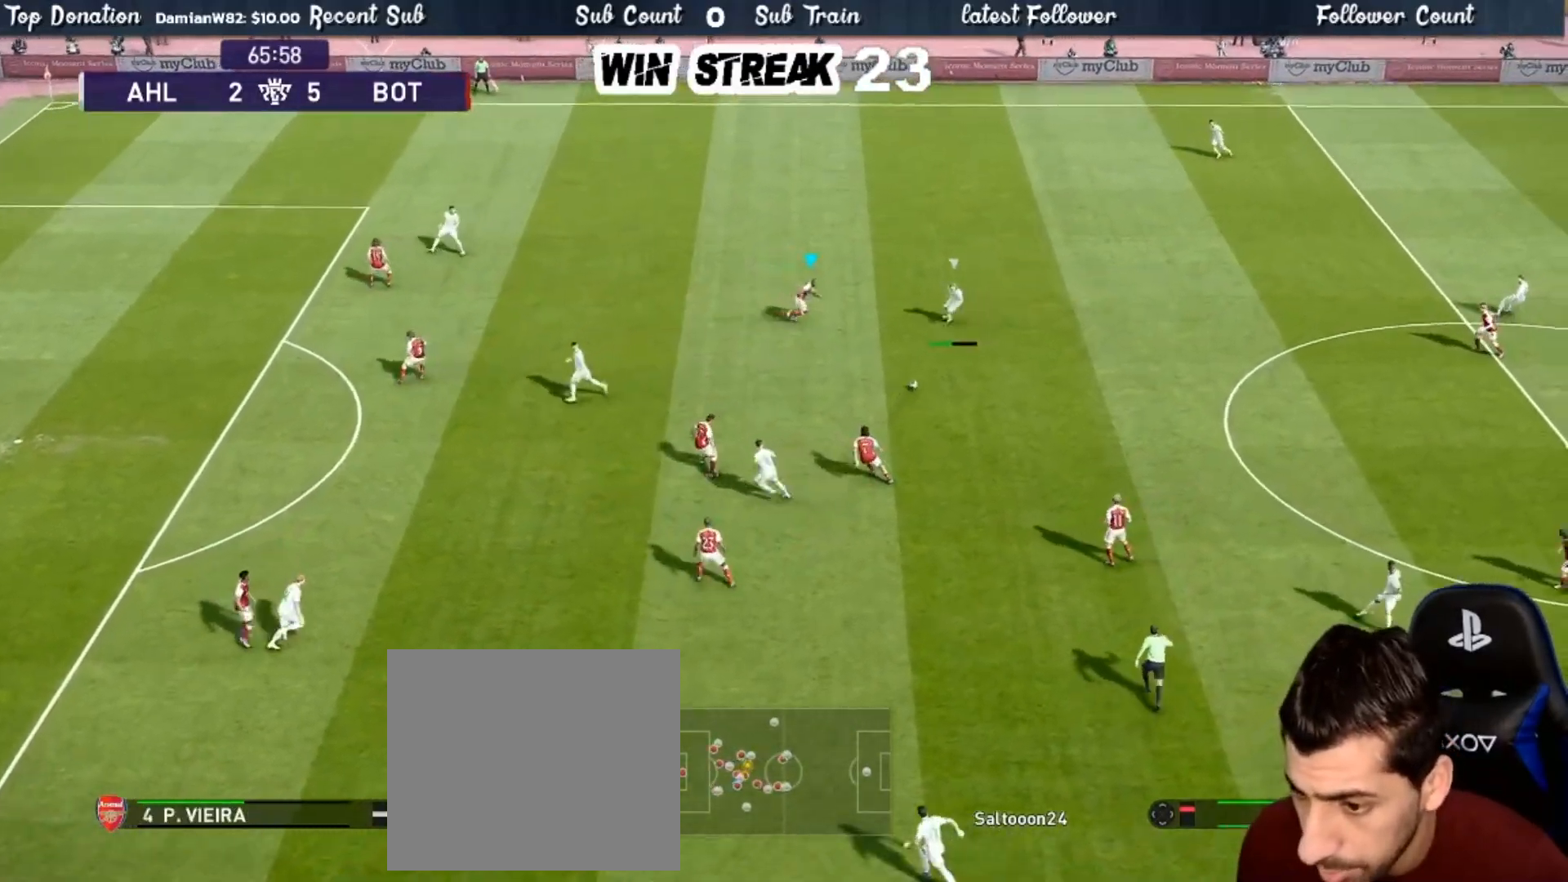
{"buttons": ["CROSS", "SQUARE", "R1"], "left_stick": "center", "right_stick": "center", "events": [[67, "CROSS", "down"], [117, "left_stick", "center"]]}
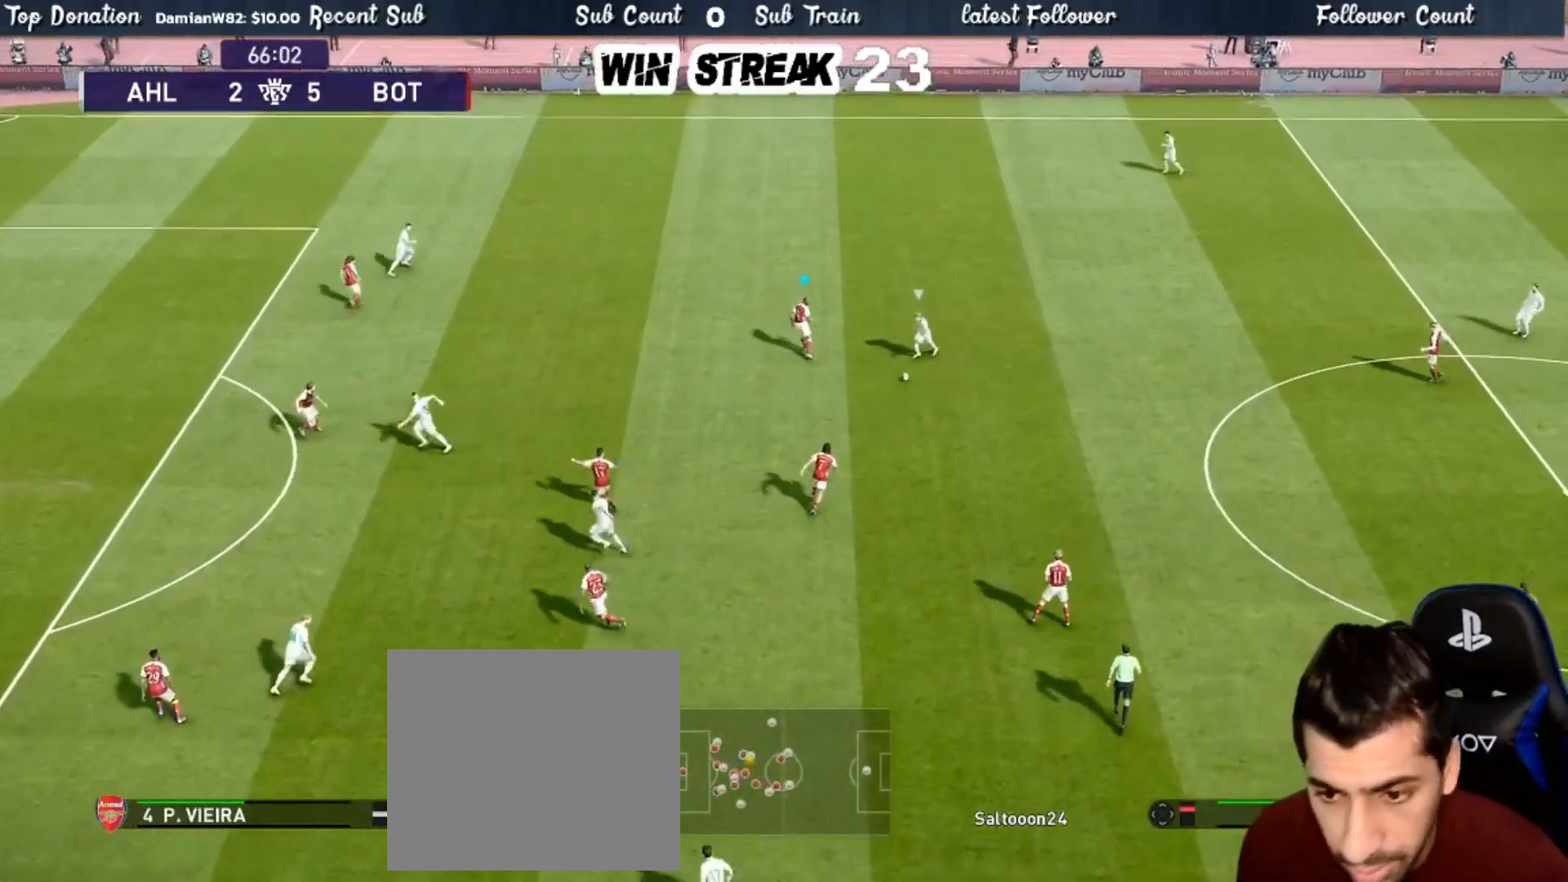
{"buttons": ["CROSS", "SQUARE", "R1"], "left_stick": "right", "right_stick": "center", "events": [[150, "left_stick", "right"], [267, "L1", "down"], [417, "L1", "up"]]}
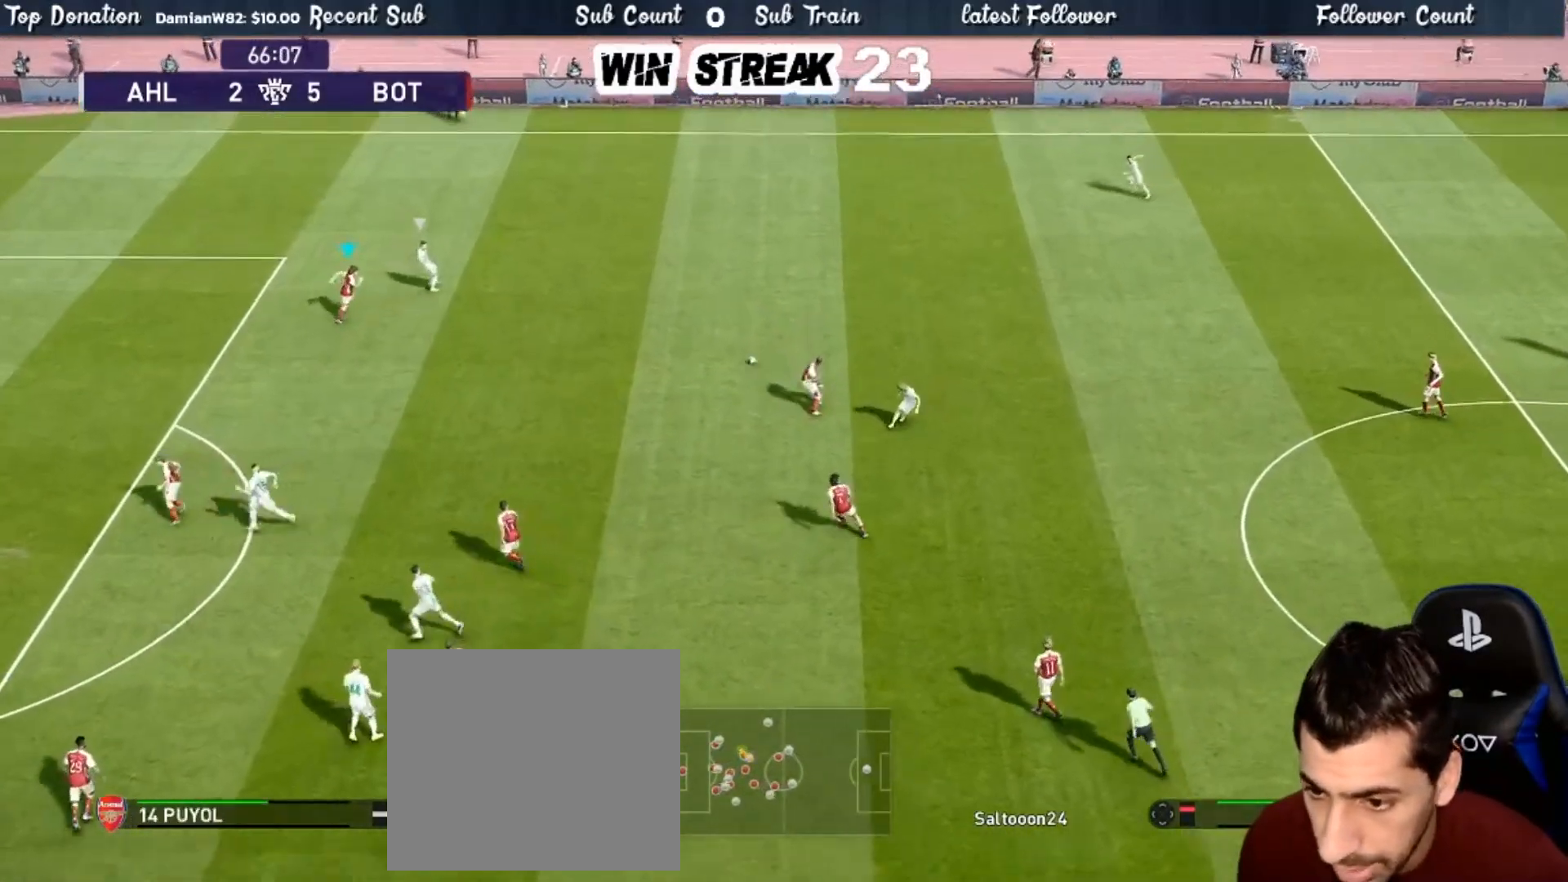
{"buttons": ["CROSS", "SQUARE", "R1"], "left_stick": "right", "right_stick": "center", "events": []}
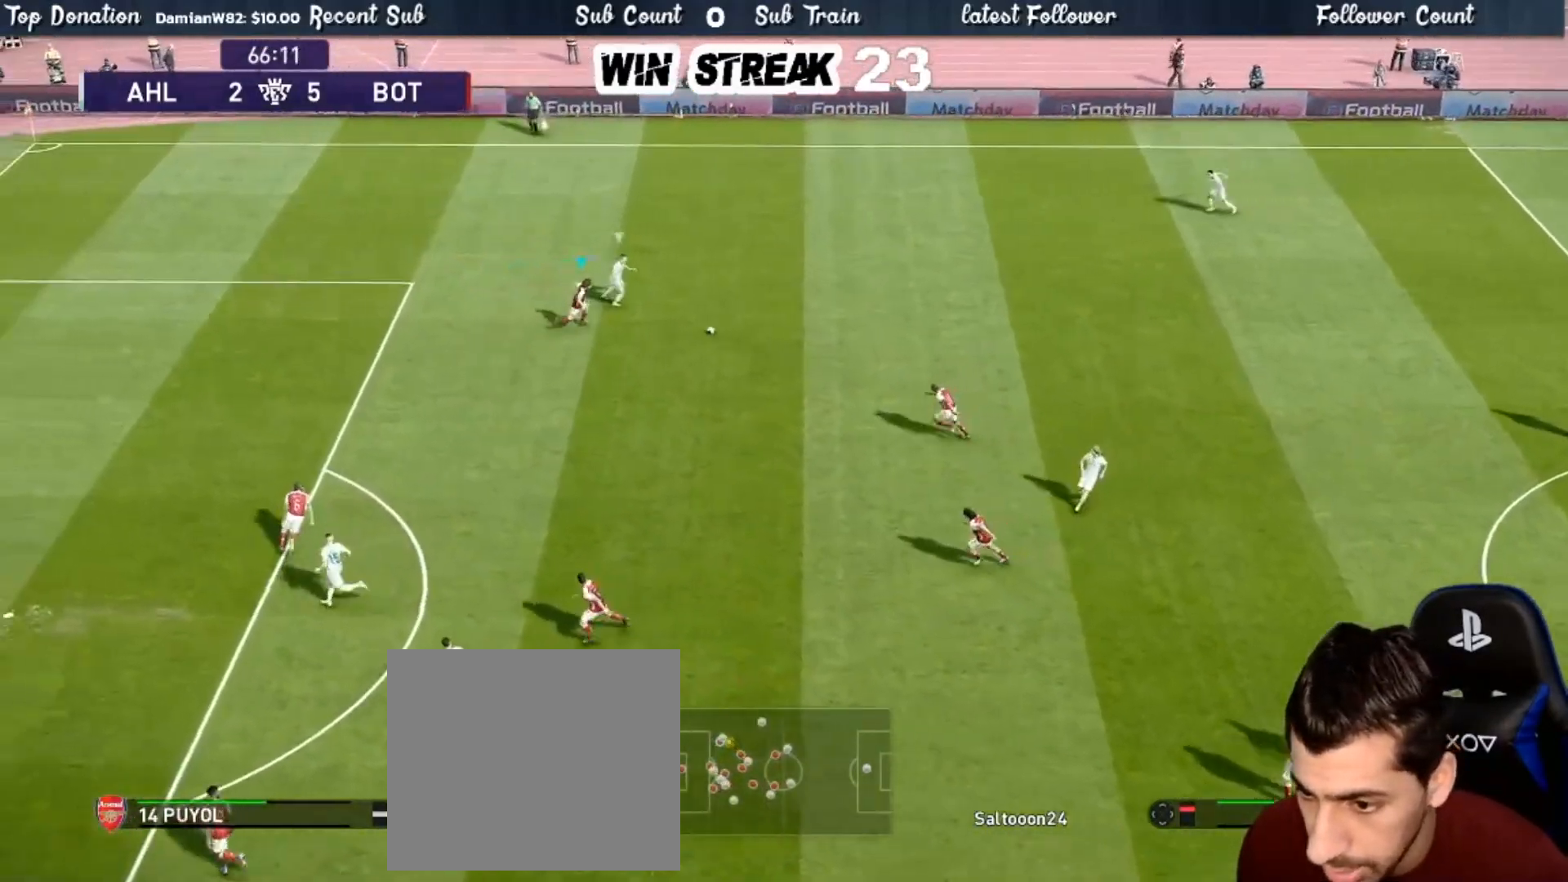
{"buttons": ["CROSS", "SQUARE", "R1"], "left_stick": "right", "right_stick": "center", "events": []}
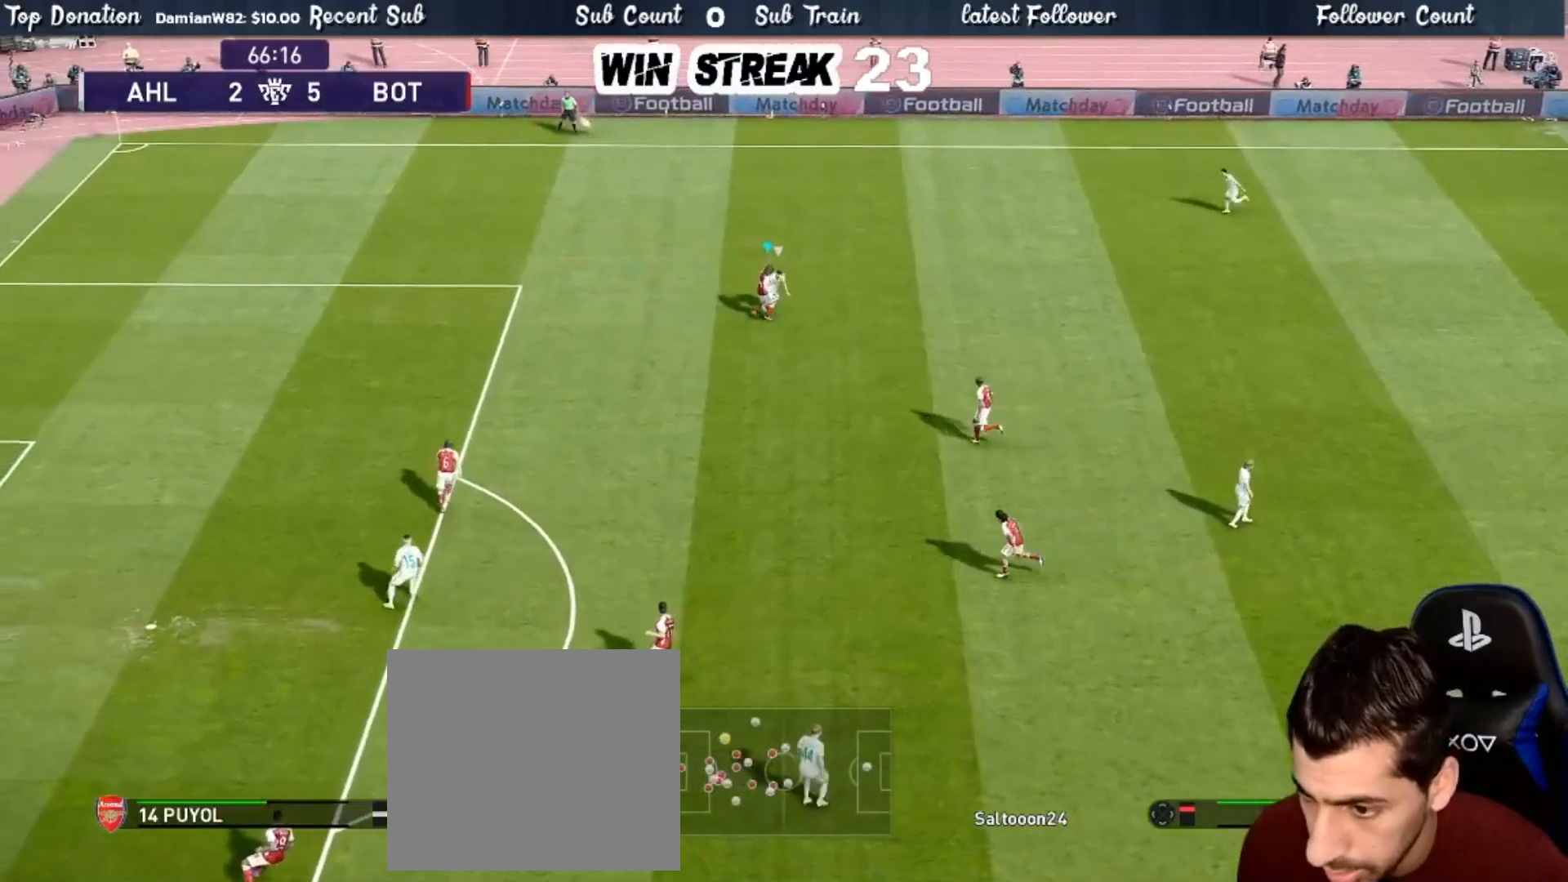
{"buttons": ["CROSS", "R1"], "left_stick": "right", "right_stick": "center", "events": [[283, "SQUARE", "up"], [317, "CROSS", "up"], [417, "CROSS", "down"]]}
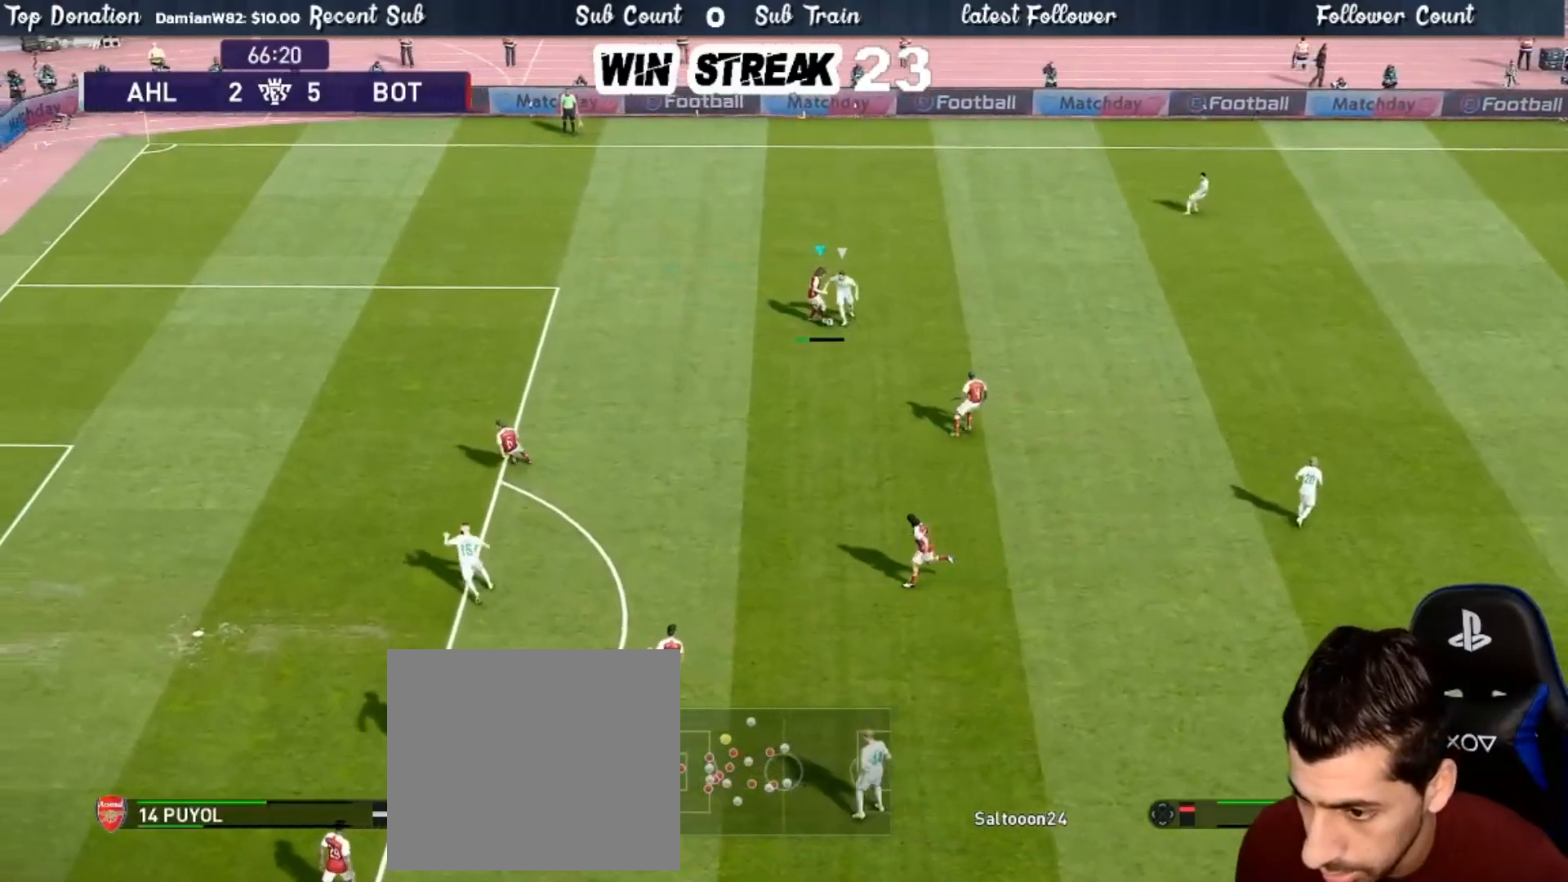
{"buttons": [], "left_stick": "right", "right_stick": "center", "events": [[167, "CROSS", "up"], [400, "R1", "up"]]}
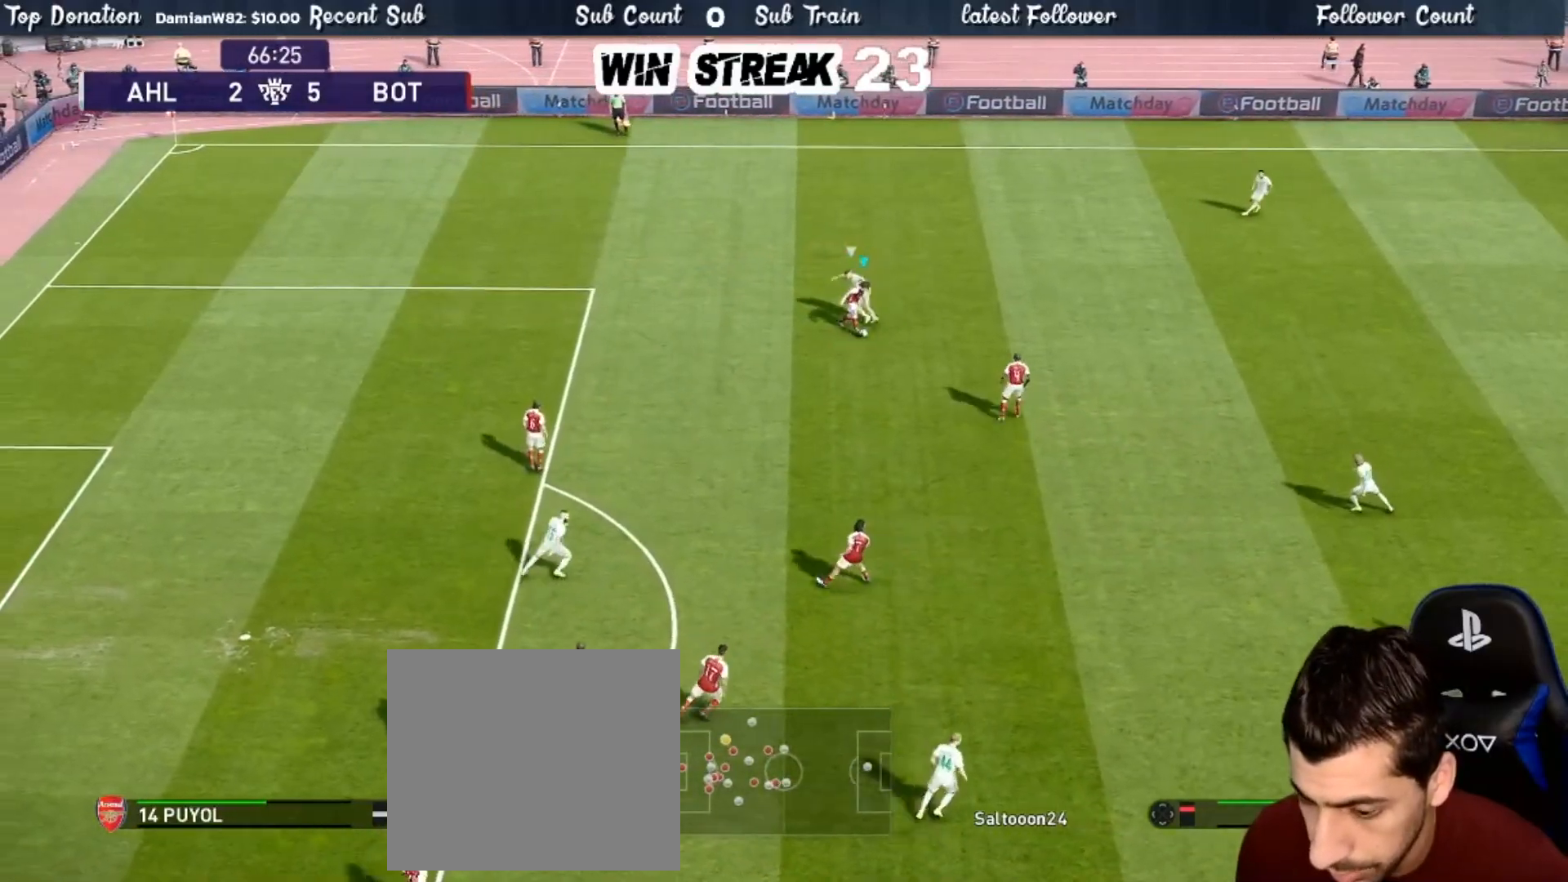
{"buttons": ["CROSS"], "left_stick": "right", "right_stick": "center", "events": [[283, "CROSS", "down"]]}
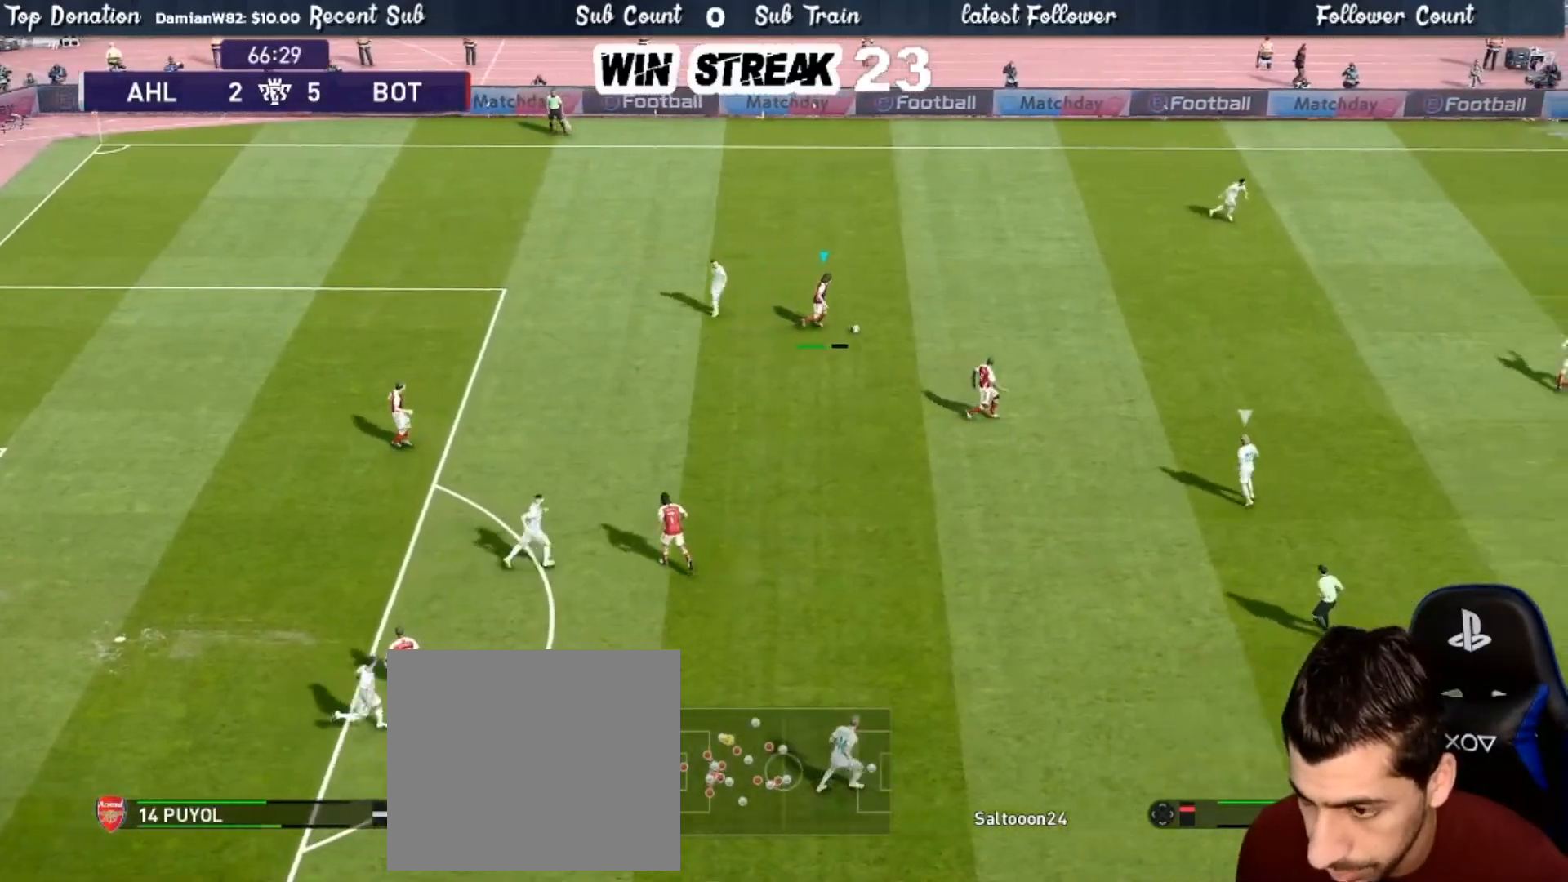
{"buttons": [], "left_stick": "center", "right_stick": "center", "events": [[17, "CROSS", "up"], [233, "left_stick", "center"]]}
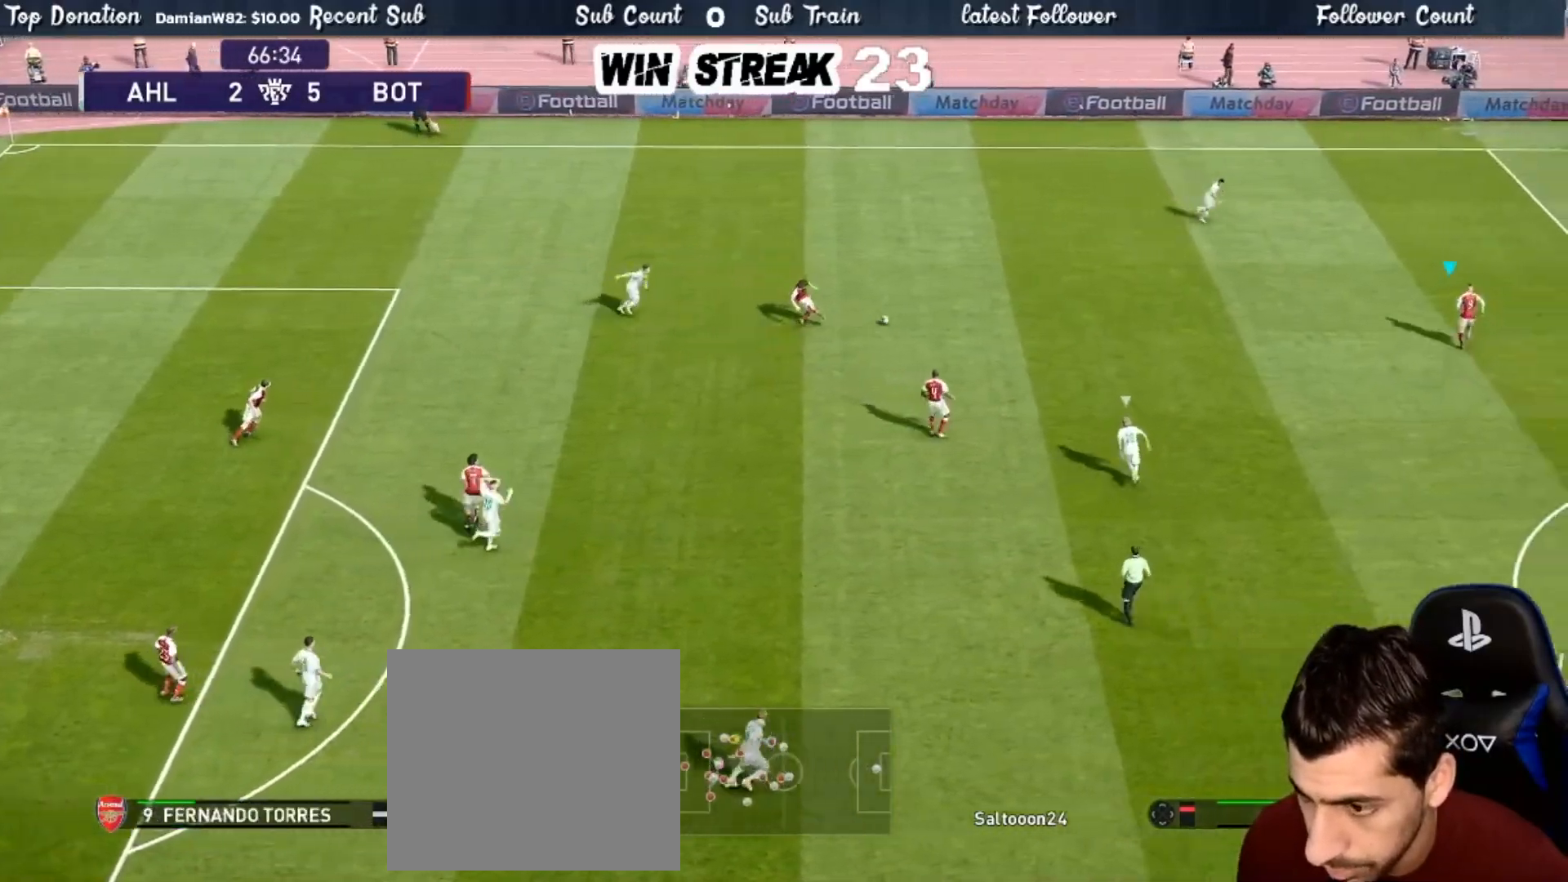
{"buttons": [], "left_stick": "down", "right_stick": "center", "events": [[117, "left_stick", "down"]]}
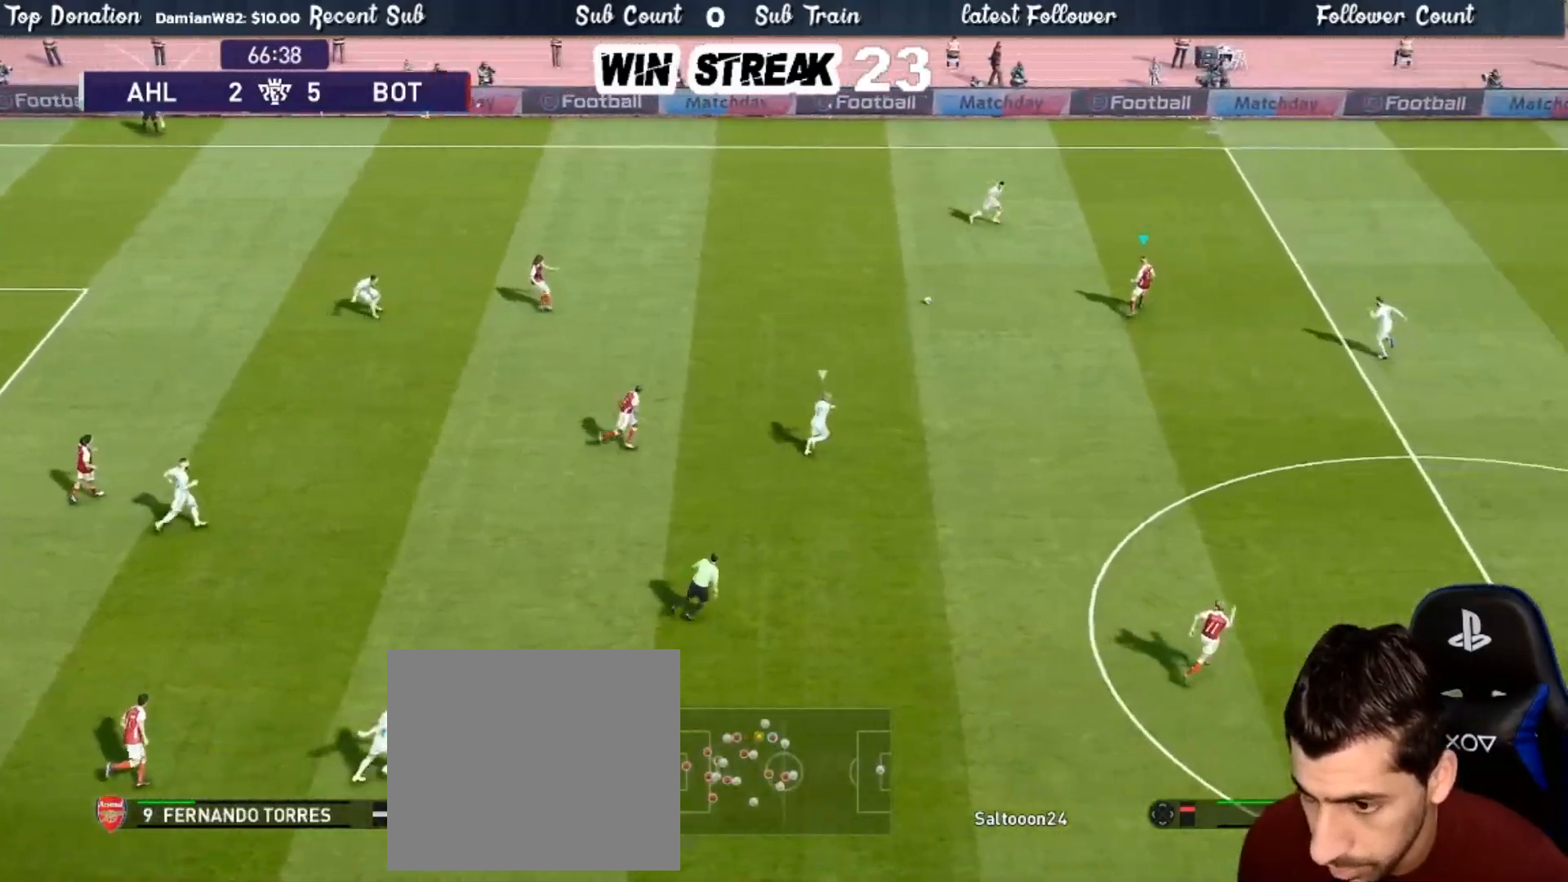
{"buttons": ["TRIANGLE", "R2"], "left_stick": "down-right", "right_stick": "center", "events": [[417, "R2", "down"], [417, "TRIANGLE", "down"], [450, "left_stick", "down-right"]]}
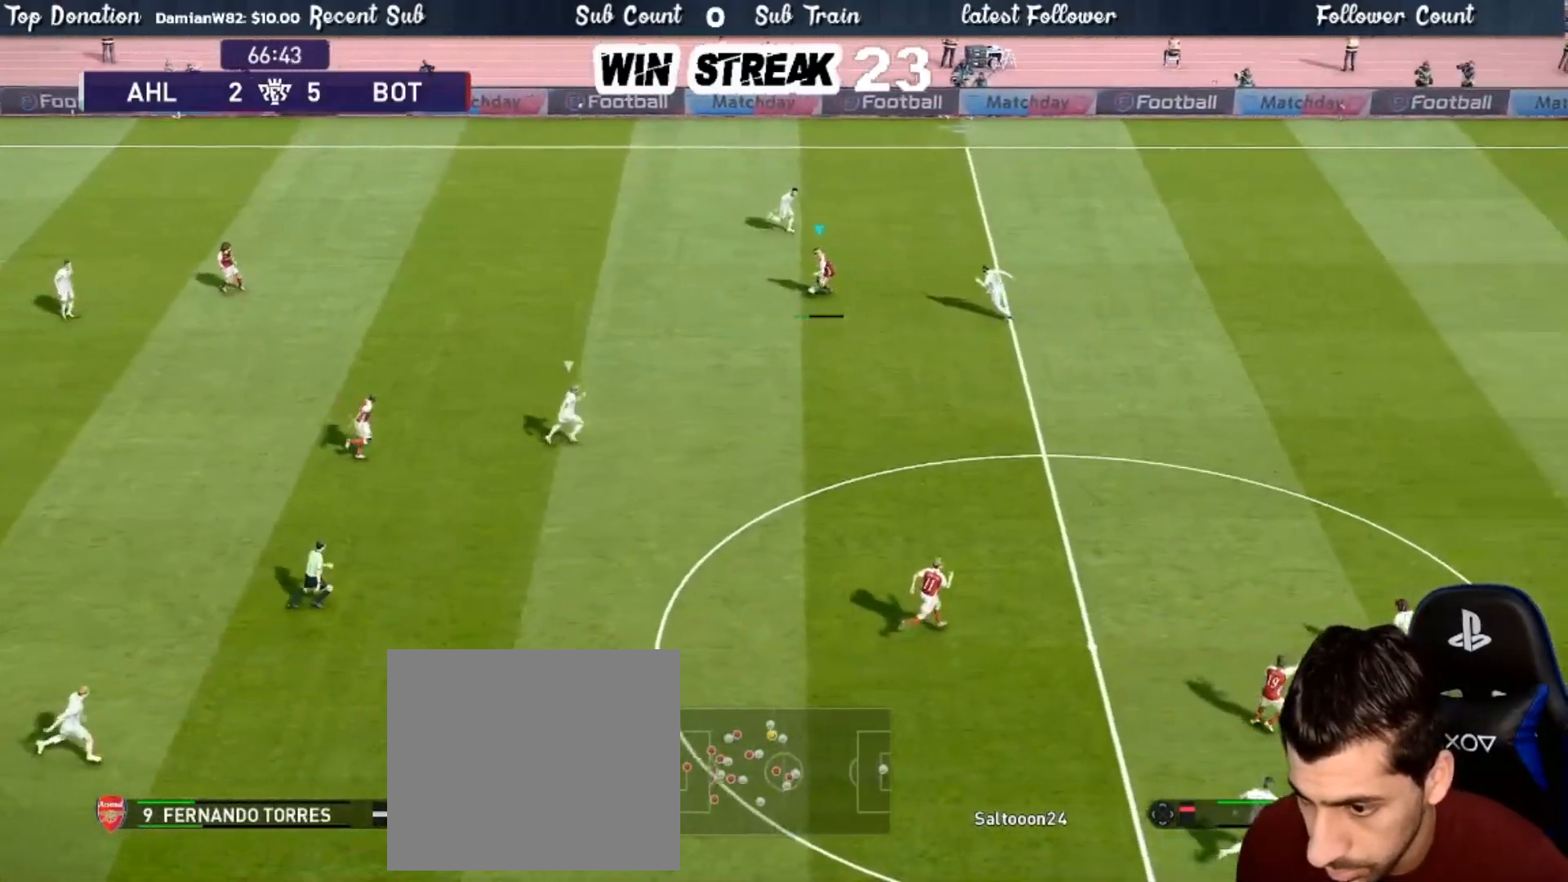
{"buttons": ["R1"], "left_stick": "up-right", "right_stick": "center", "events": [[33, "TRIANGLE", "up"], [150, "R2", "up"], [317, "R1", "down"], [433, "left_stick", "up-right"]]}
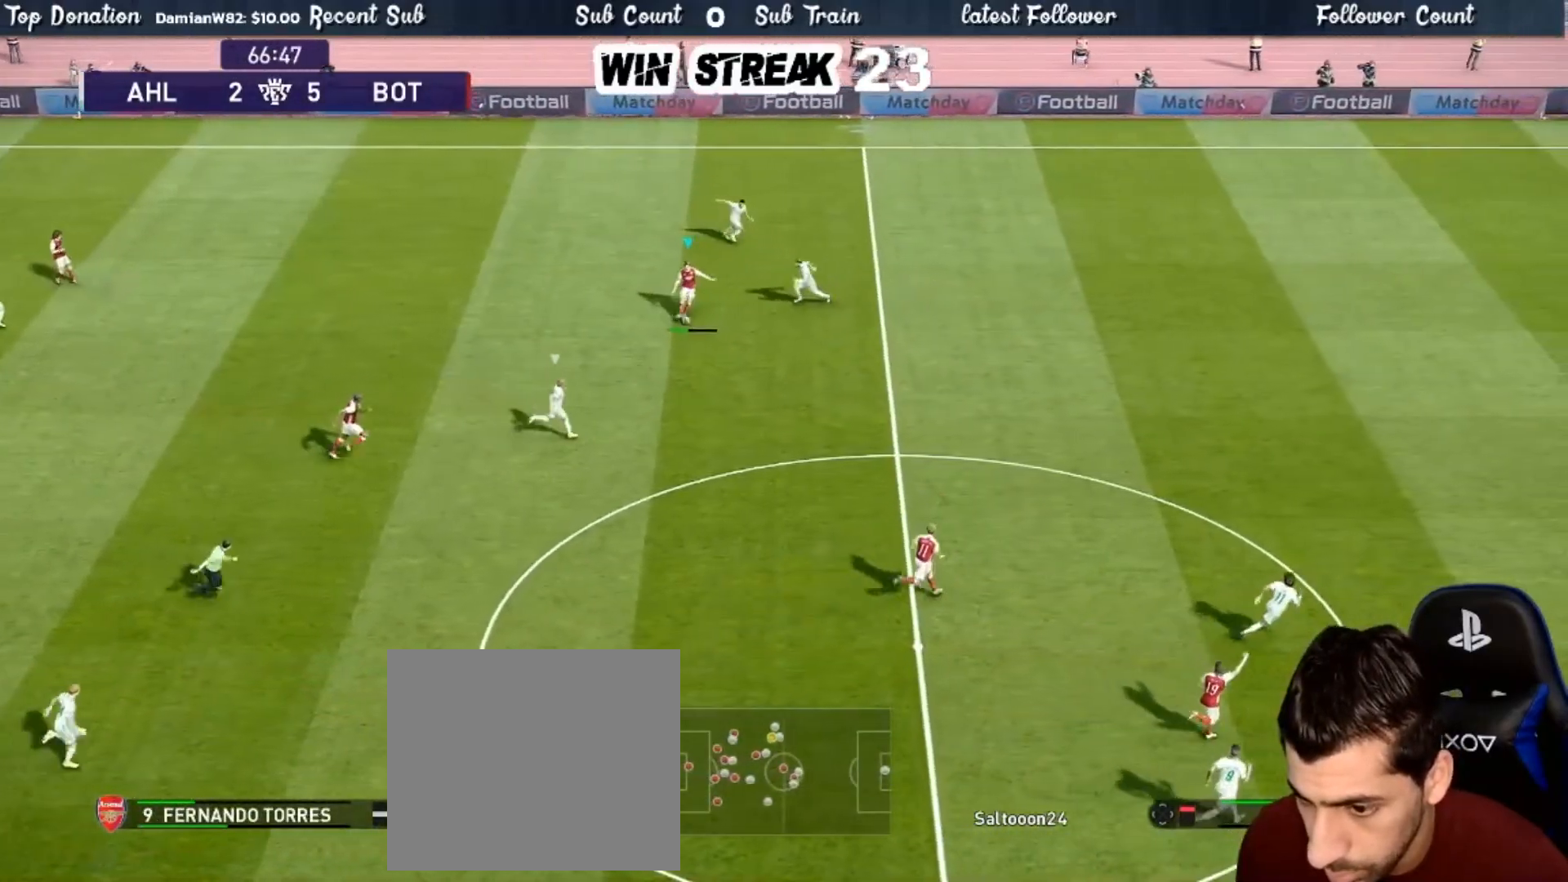
{"buttons": ["R1"], "left_stick": "up-right", "right_stick": "center", "events": []}
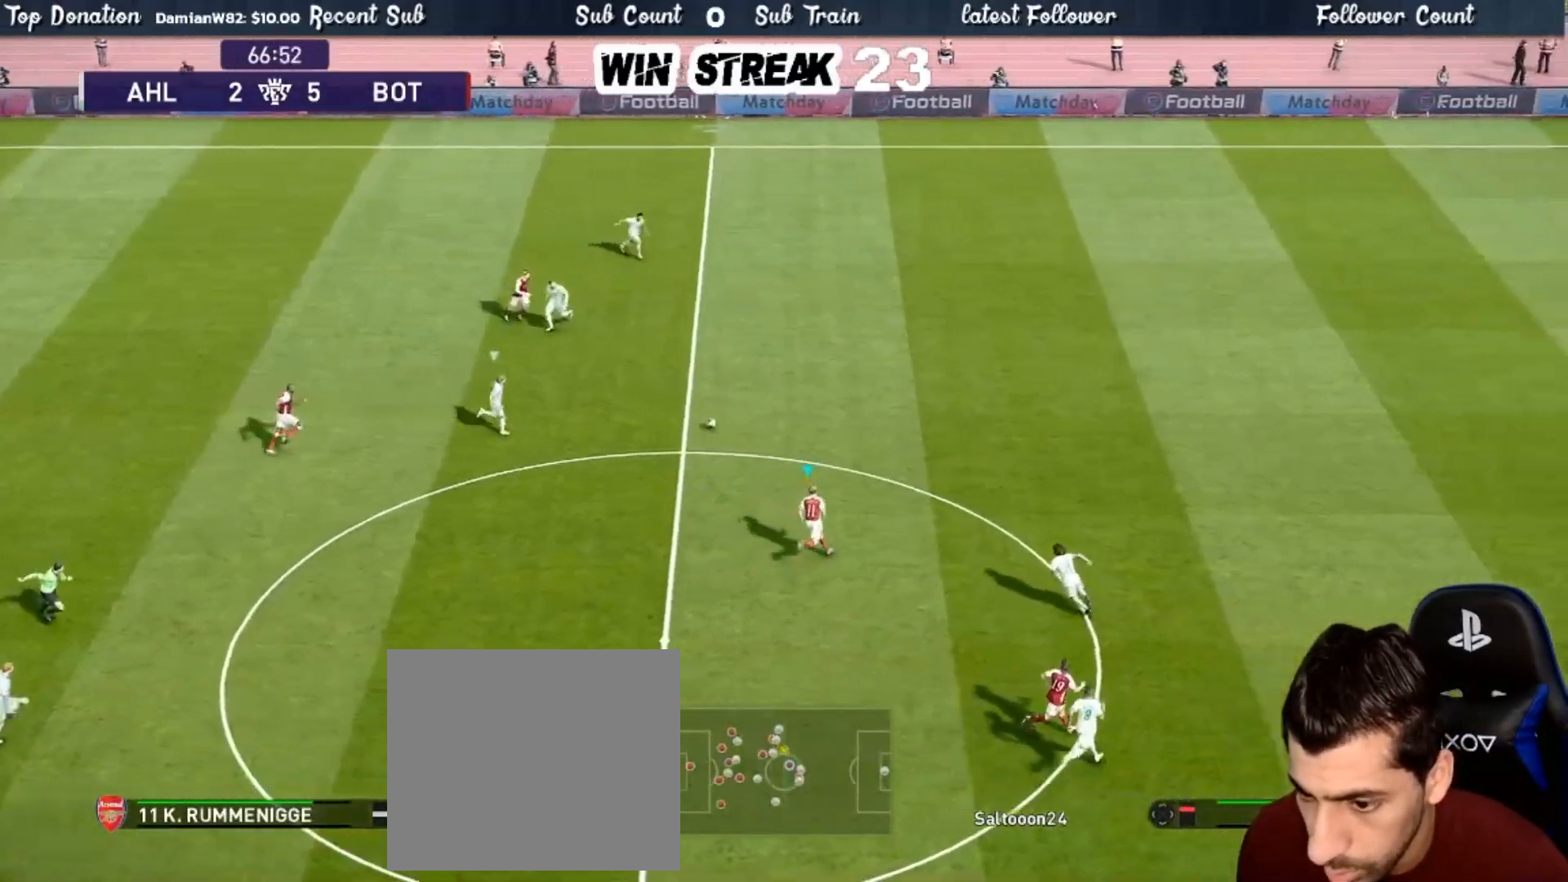
{"buttons": ["R1"], "left_stick": "up-right", "right_stick": "center", "events": []}
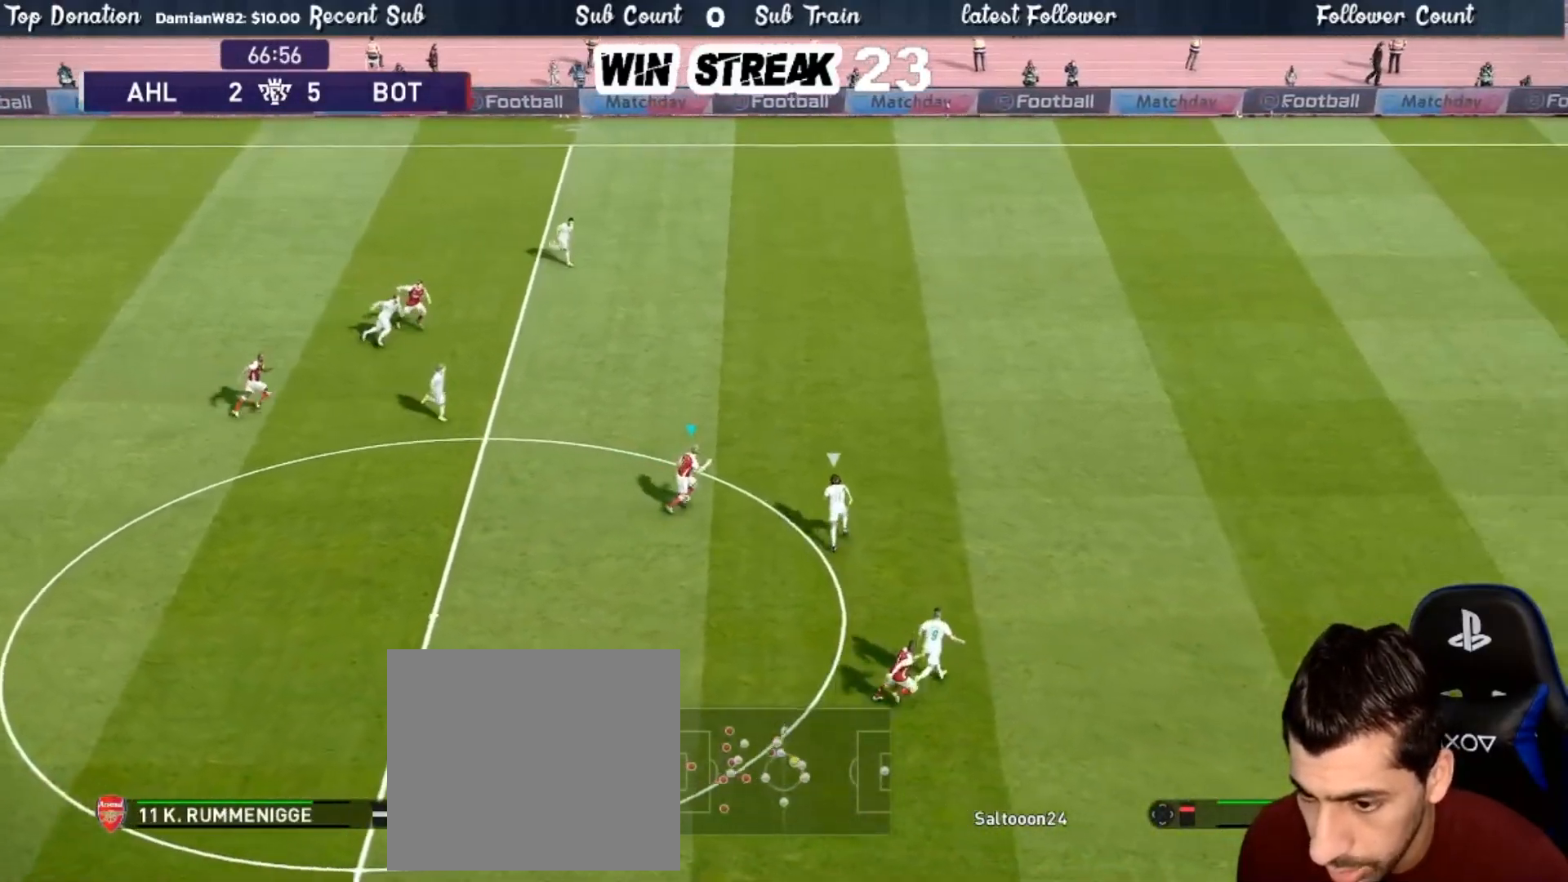
{"buttons": ["R1"], "left_stick": "right", "right_stick": "center", "events": [[400, "left_stick", "right"]]}
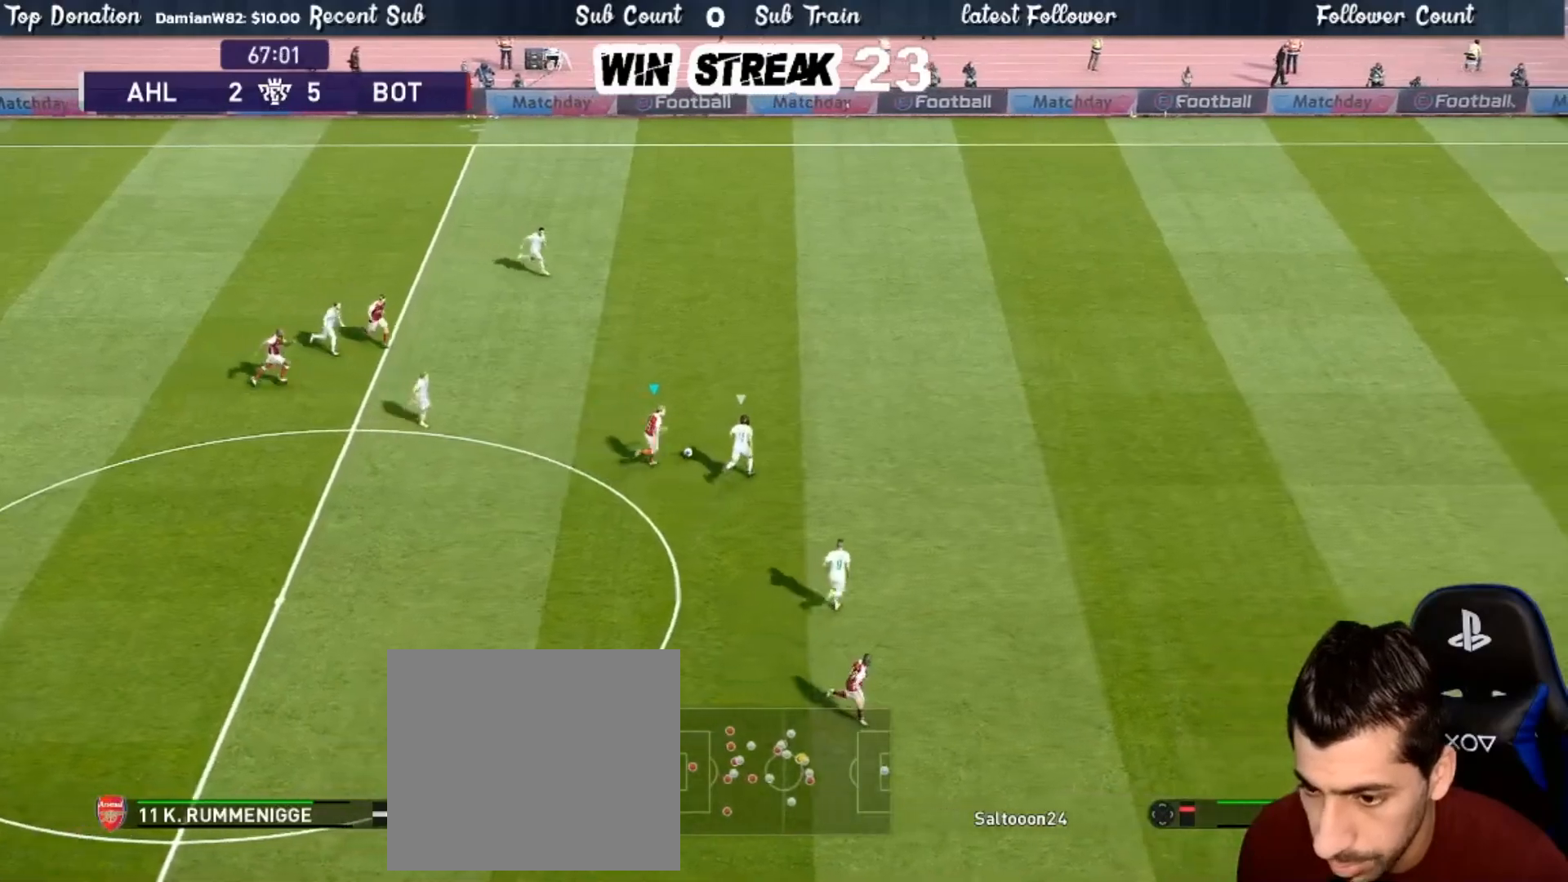
{"buttons": ["R1"], "left_stick": "right", "right_stick": "center", "events": []}
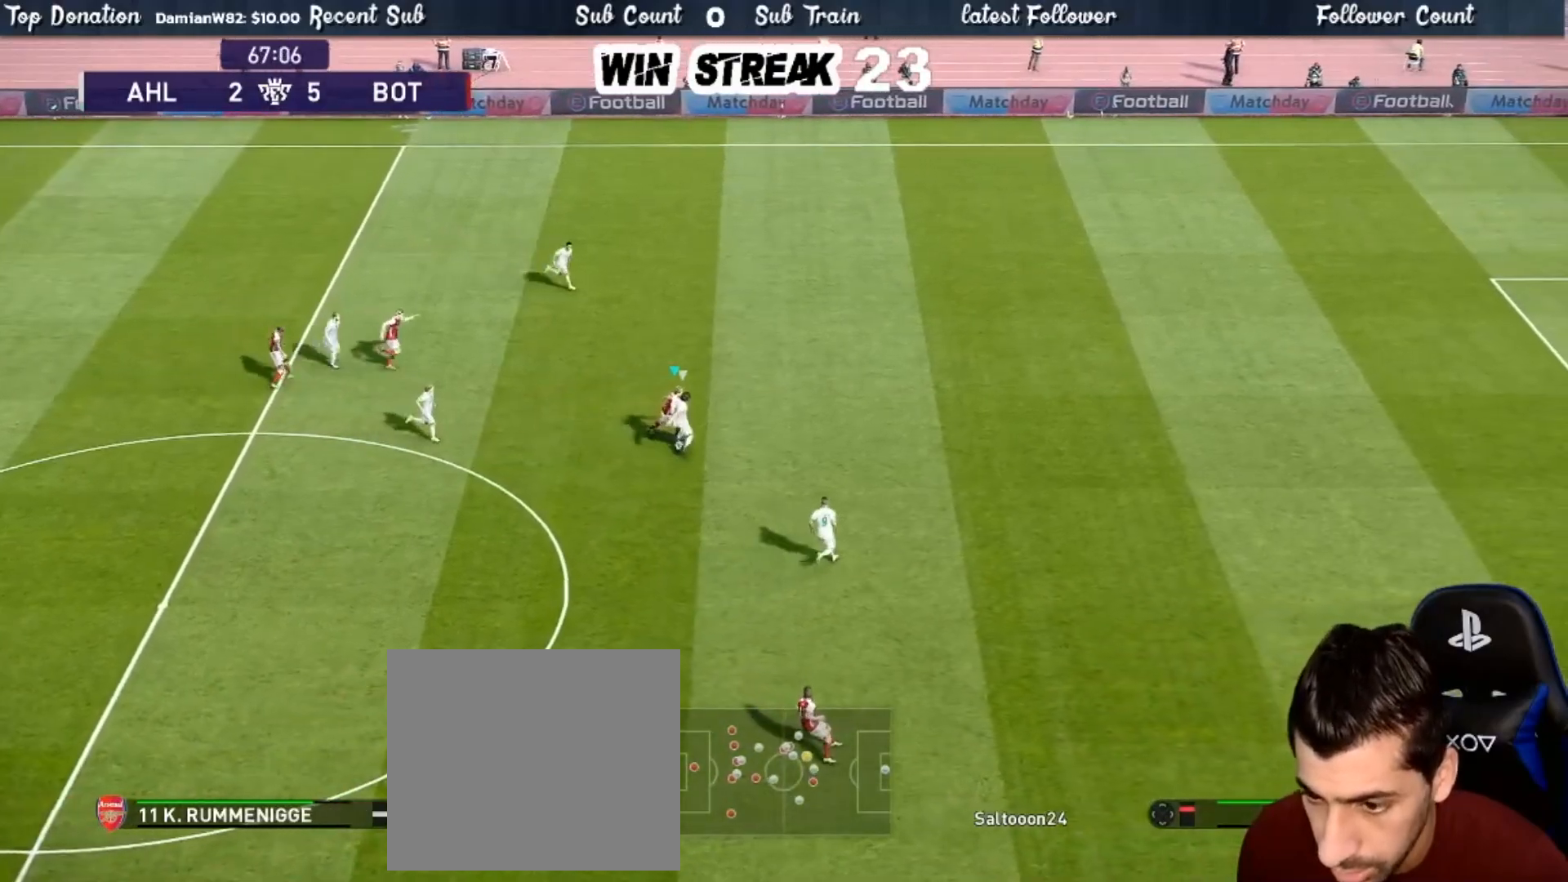
{"buttons": [], "left_stick": "down", "right_stick": "center", "events": [[333, "left_stick", "down-right"], [417, "R1", "up"], [433, "left_stick", "down"]]}
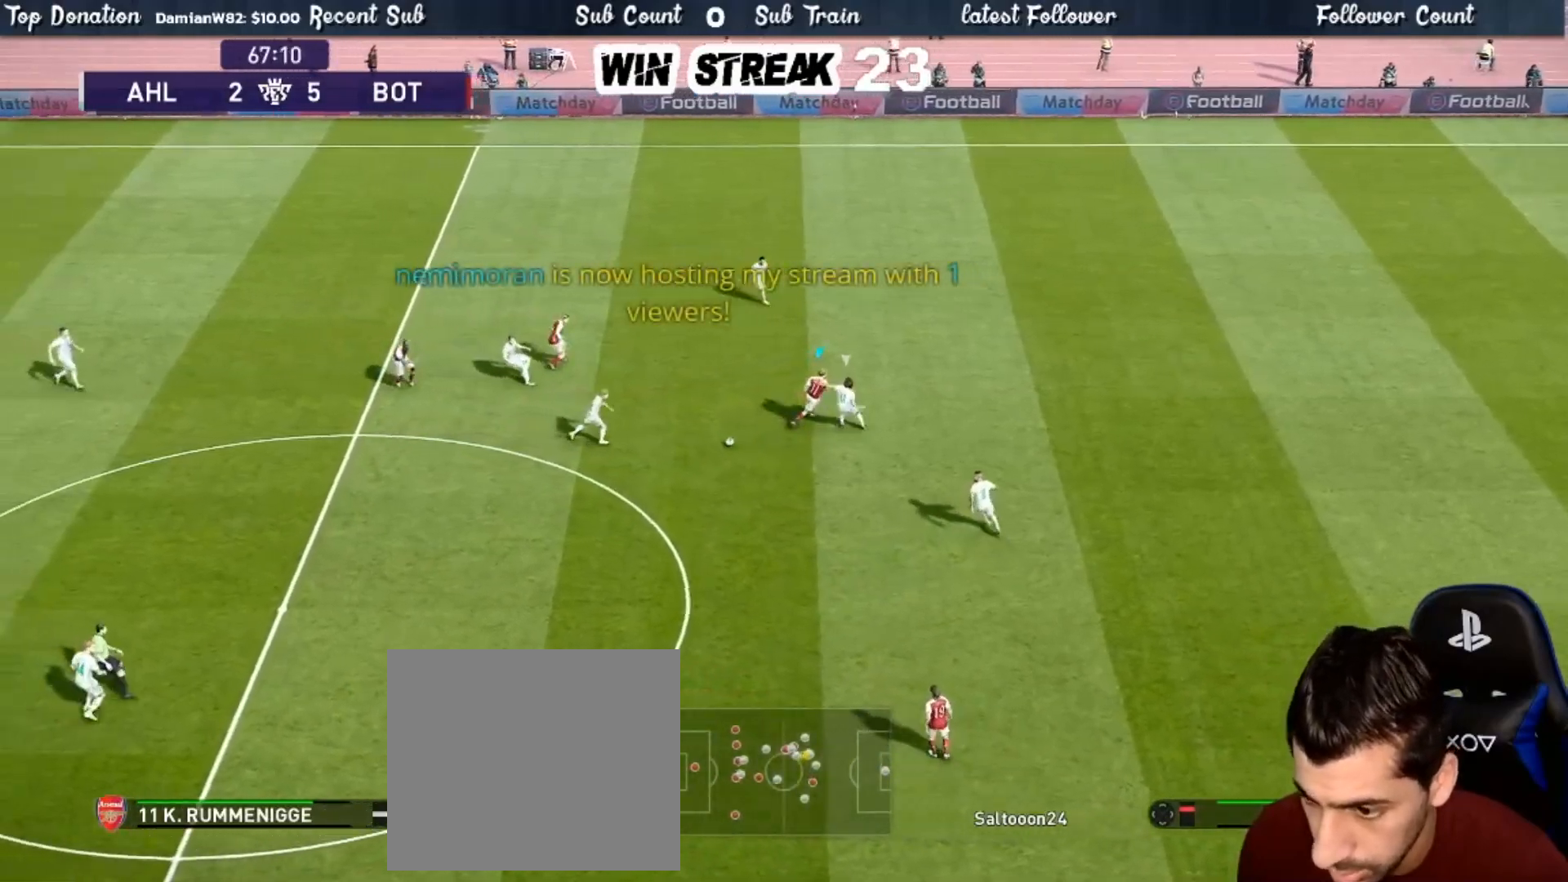
{"buttons": ["SQUARE", "R1"], "left_stick": "down", "right_stick": "center", "events": [[133, "R1", "down"], [183, "SQUARE", "down"], [283, "L1", "down"], [350, "L1", "up"]]}
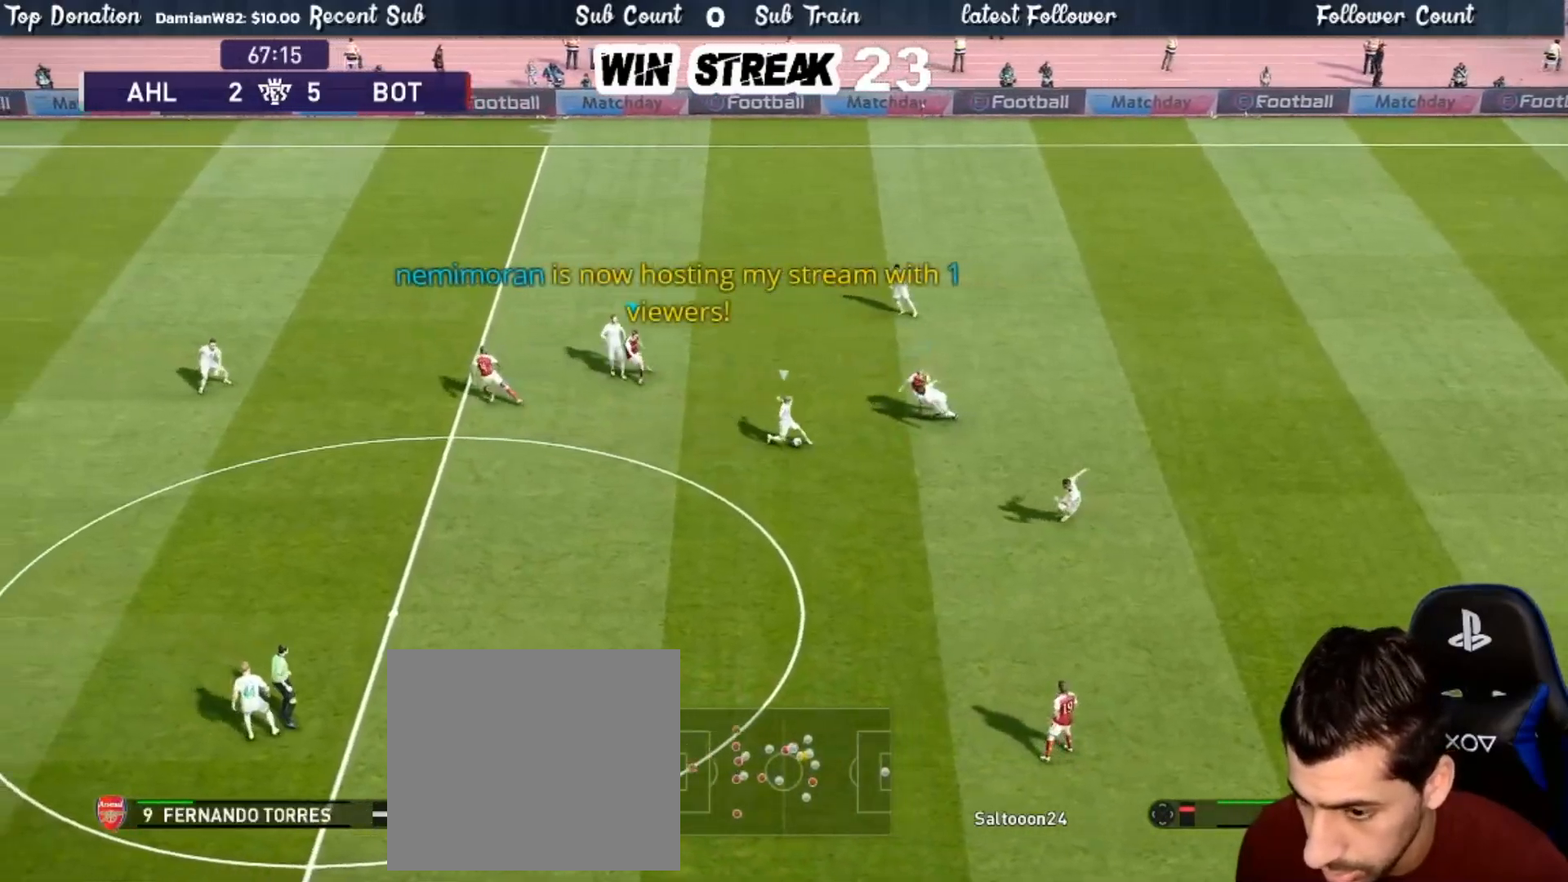
{"buttons": ["SQUARE", "R1"], "left_stick": "down", "right_stick": "center", "events": []}
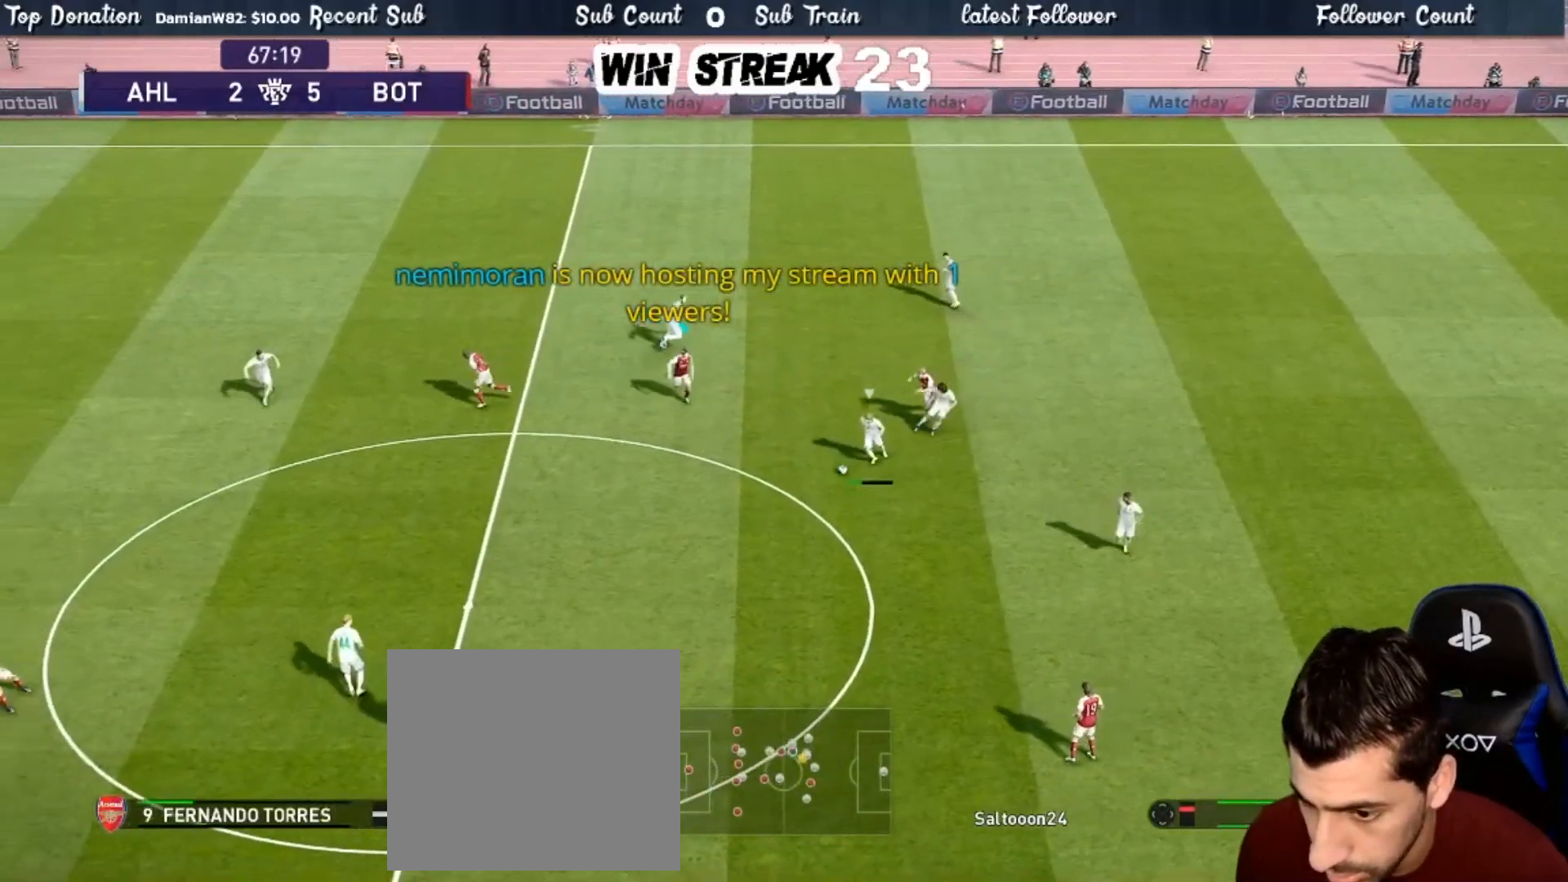
{"buttons": ["CROSS", "SQUARE", "L1", "R1"], "left_stick": "down-right", "right_stick": "center", "events": [[400, "CROSS", "down"], [417, "L1", "down"], [450, "left_stick", "down-right"]]}
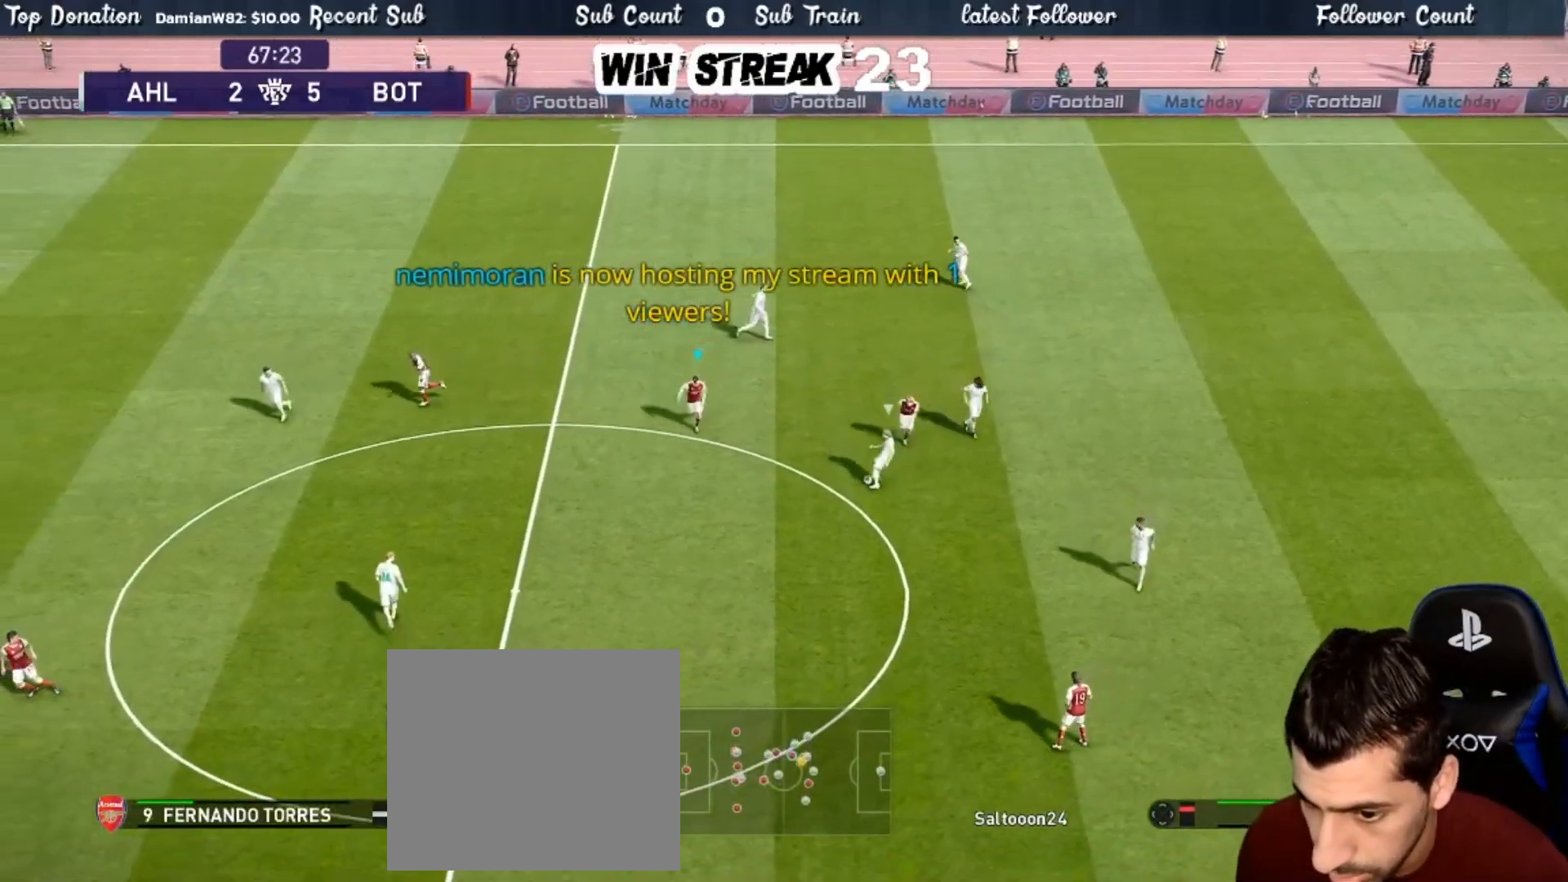
{"buttons": ["CROSS", "SQUARE", "R1"], "left_stick": "down-right", "right_stick": "center", "events": [[67, "L1", "up"]]}
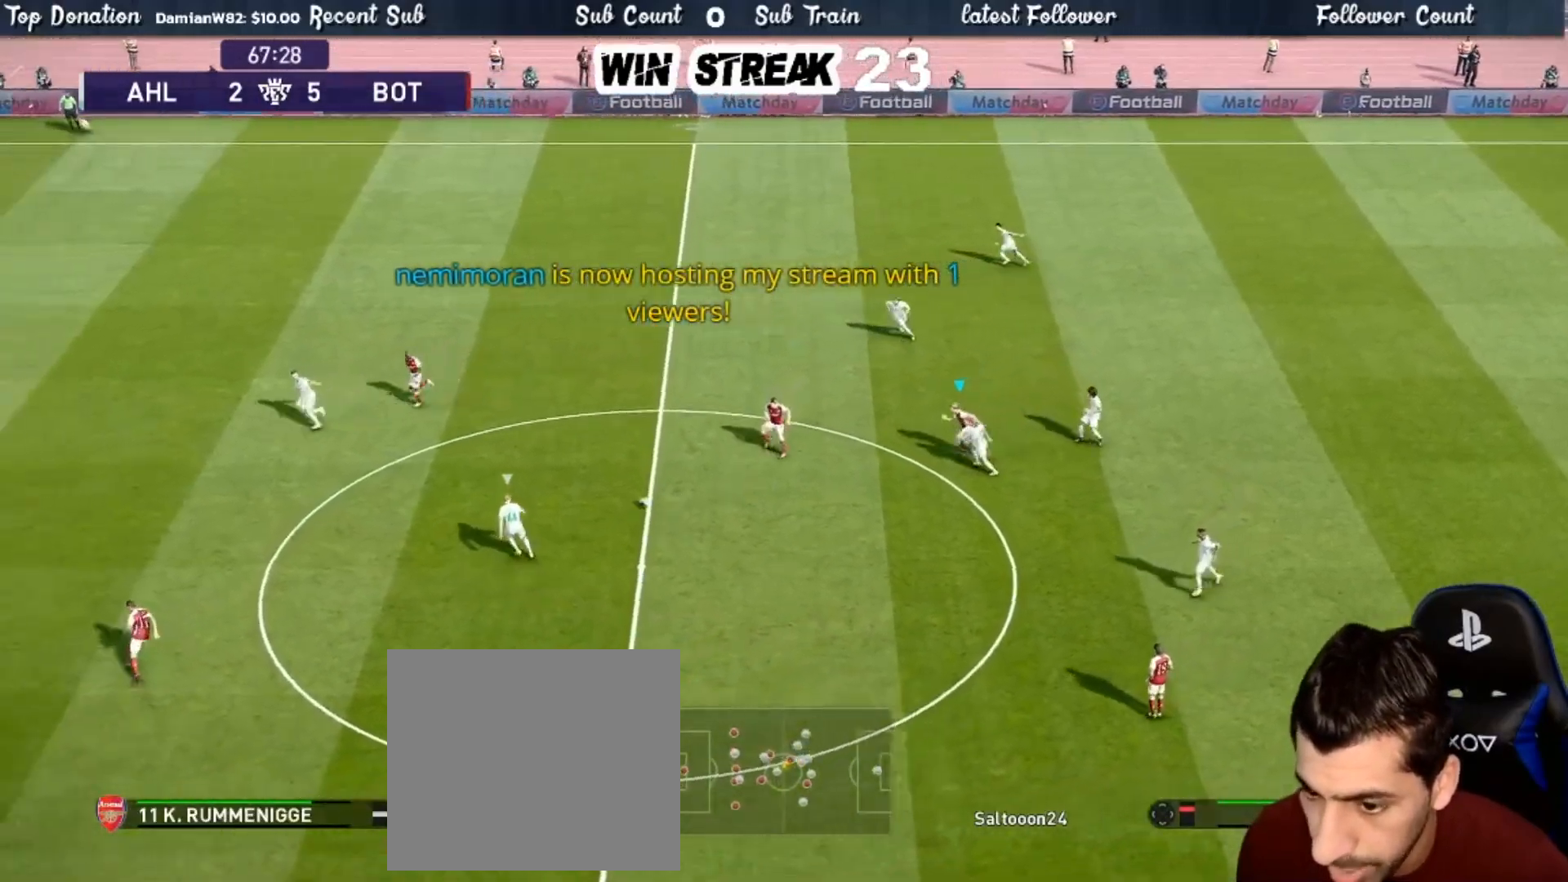
{"buttons": ["CROSS", "SQUARE", "R1"], "left_stick": "center", "right_stick": "center", "events": [[17, "left_stick", "center"]]}
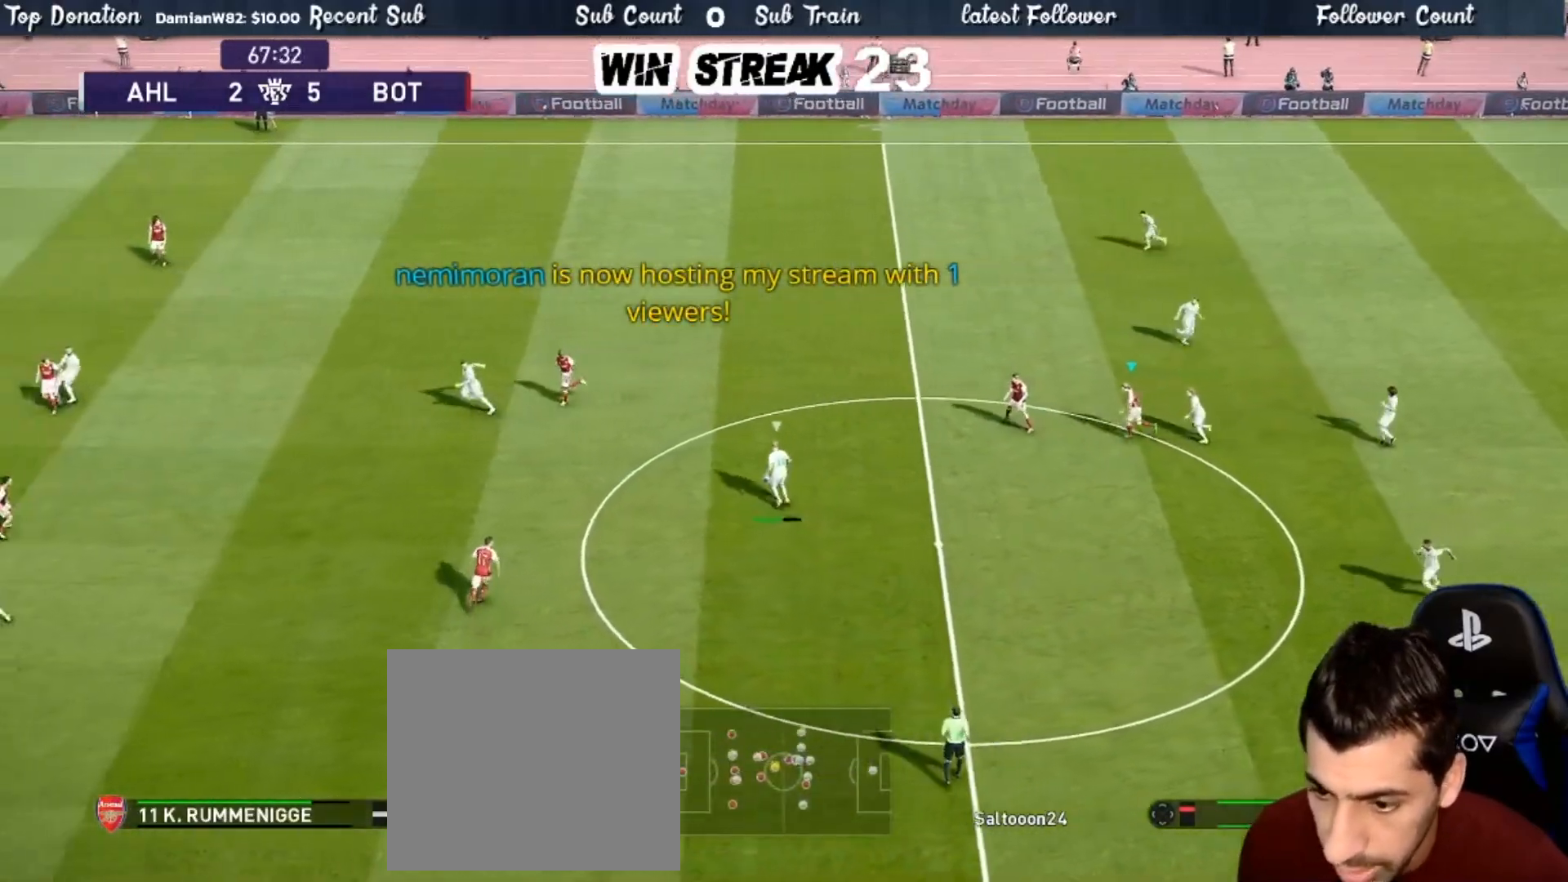
{"buttons": ["CROSS", "SQUARE", "R1"], "left_stick": "right", "right_stick": "center", "events": [[333, "L1", "down"], [350, "left_stick", "right"], [450, "L1", "up"]]}
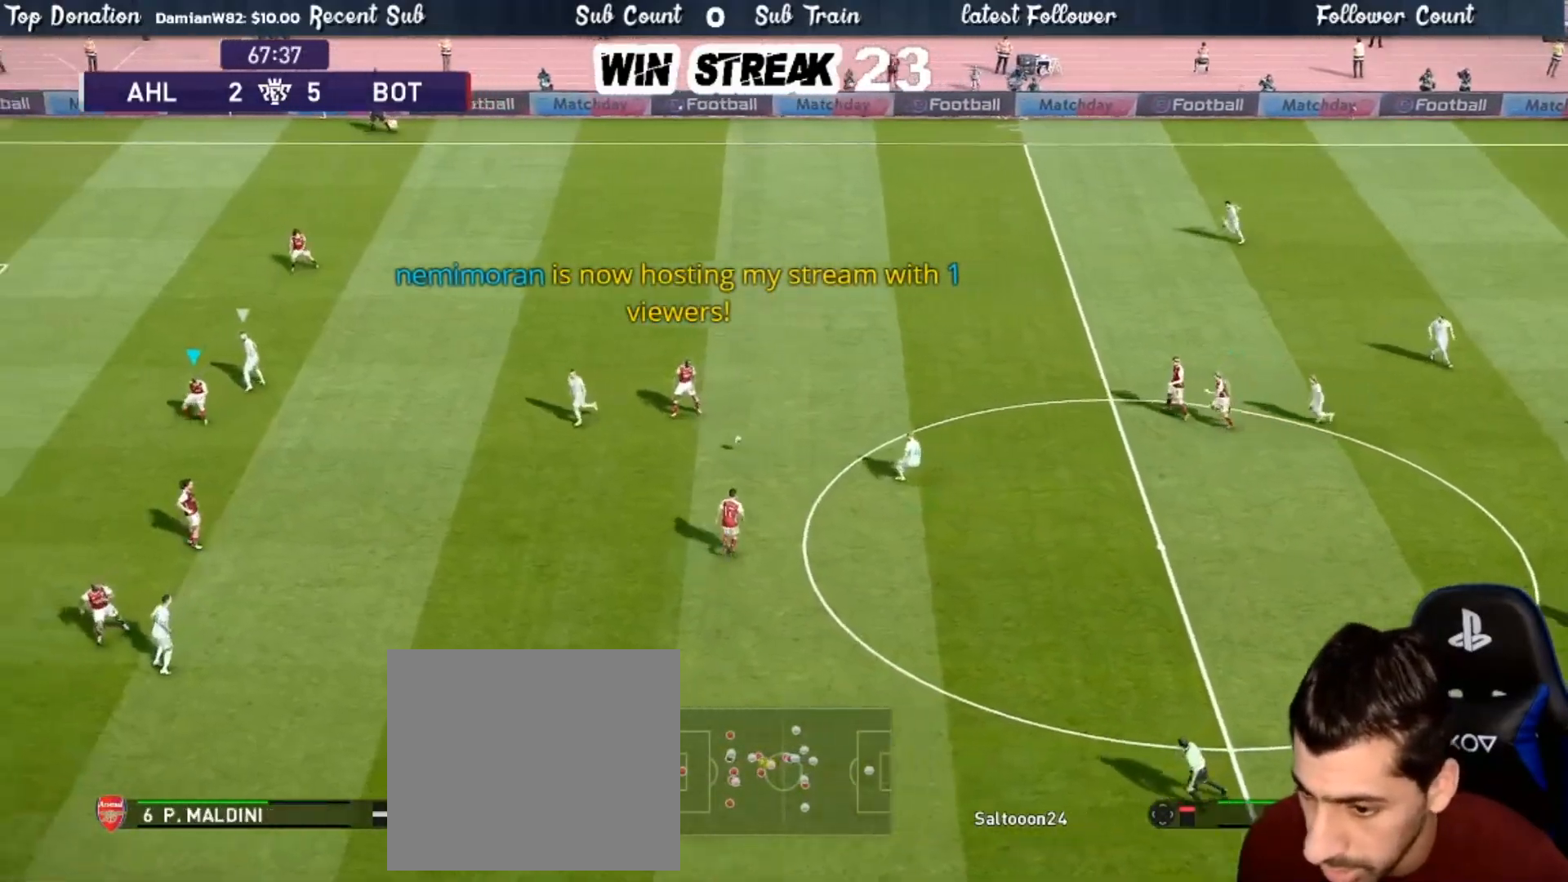
{"buttons": ["CROSS", "SQUARE", "L1", "R1"], "left_stick": "right", "right_stick": "center", "events": [[500, "L1", "down"]]}
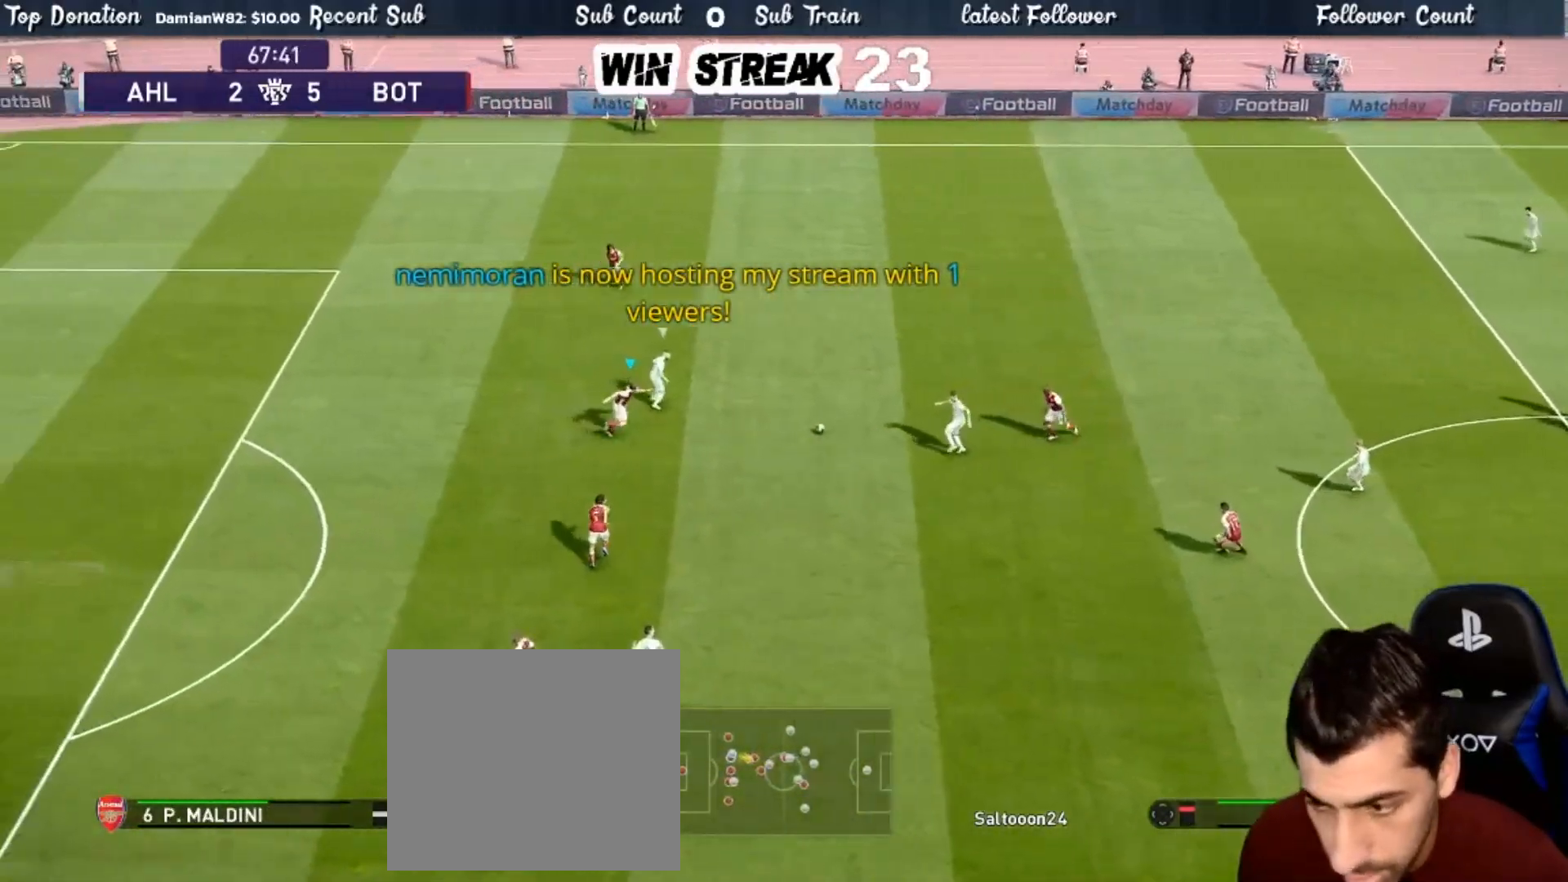
{"buttons": ["CROSS", "SQUARE", "R1"], "left_stick": "up-right", "right_stick": "center", "events": [[17, "left_stick", "up-right"], [167, "L1", "up"]]}
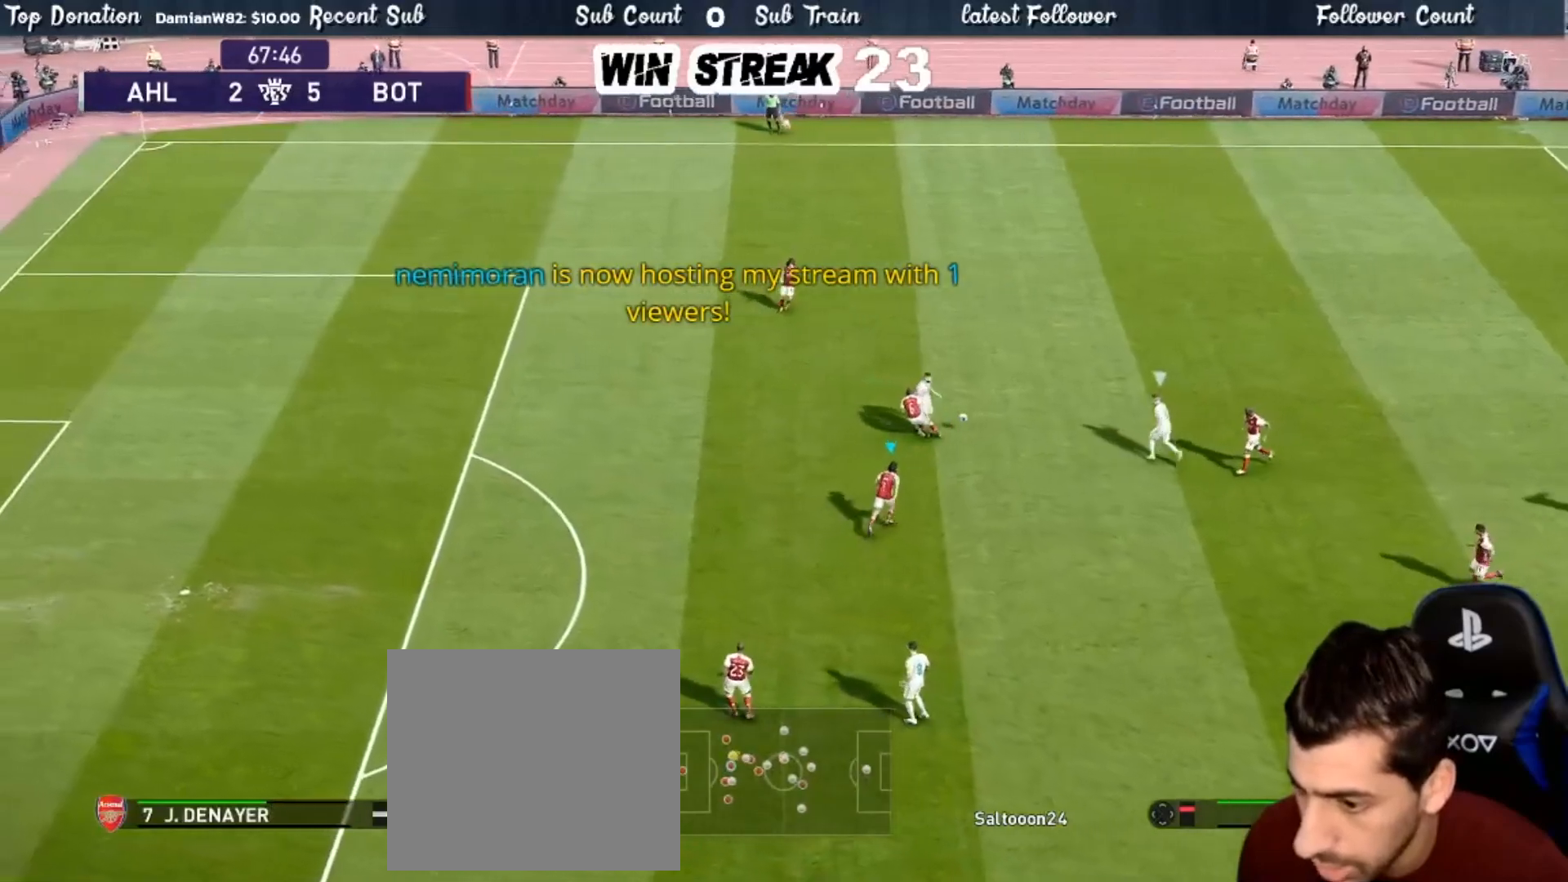
{"buttons": ["CROSS", "SQUARE", "R1"], "left_stick": "up-right", "right_stick": "center", "events": [[350, "L1", "down"], [450, "L1", "up"]]}
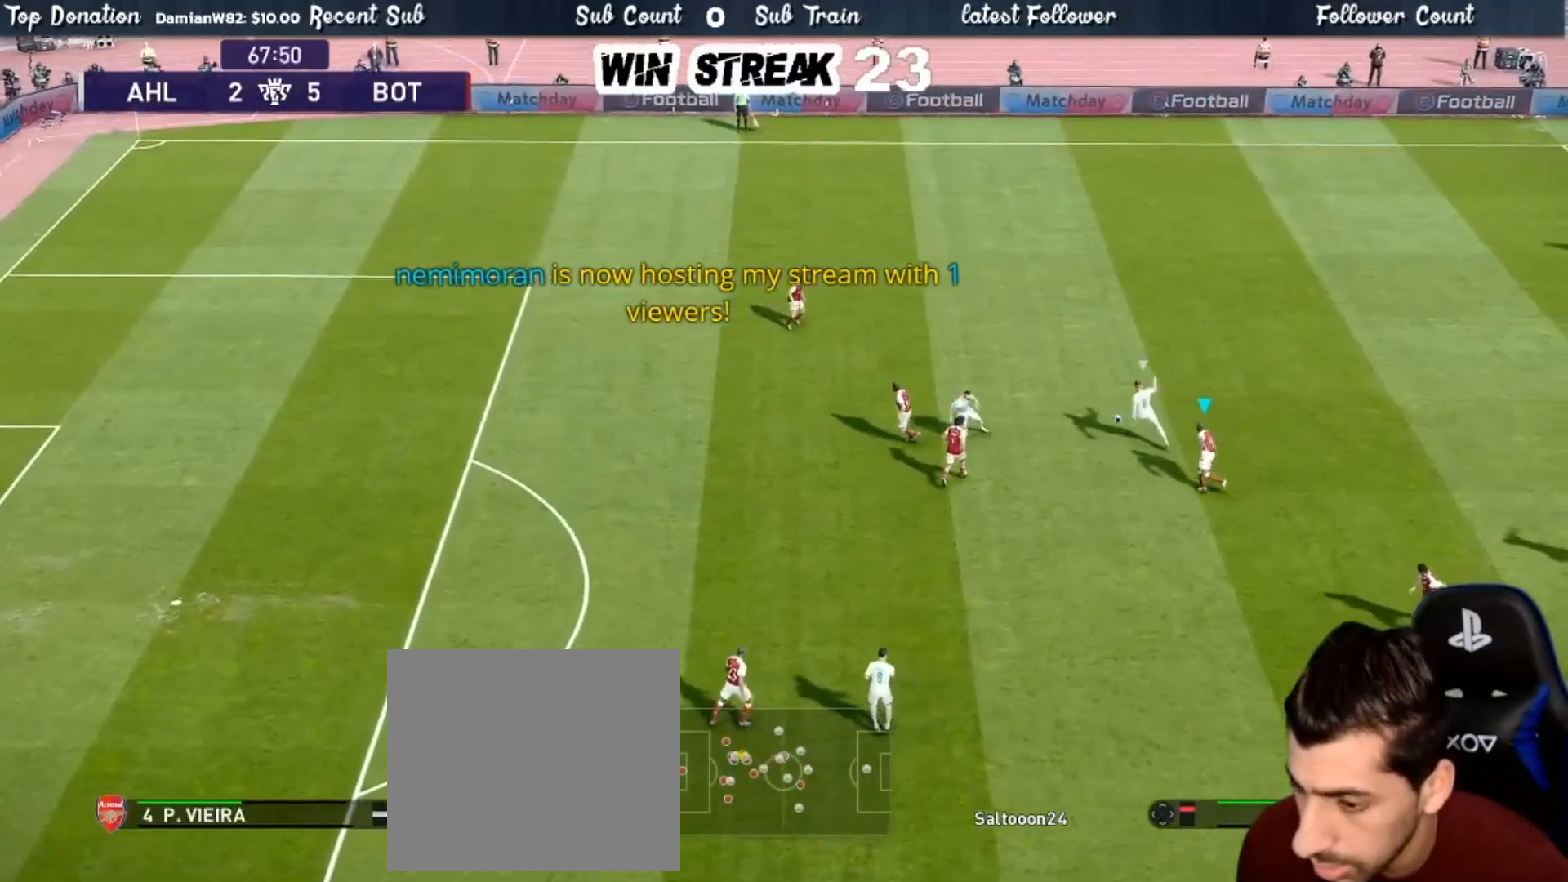
{"buttons": ["CROSS", "SQUARE", "R1"], "left_stick": "up-right", "right_stick": "center", "events": []}